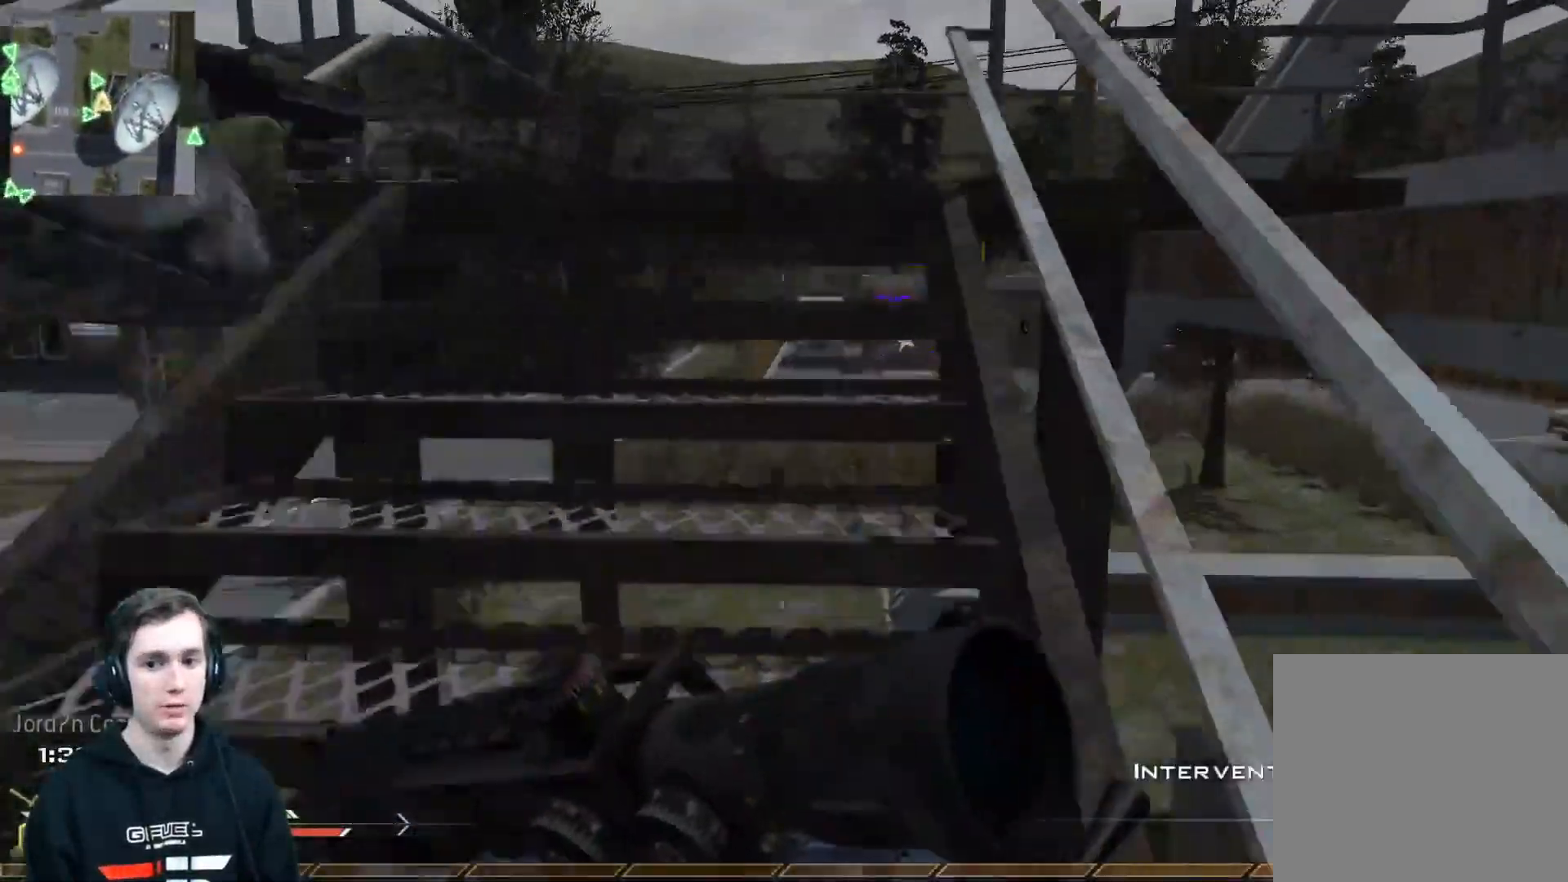
Gameplay with a controller (Xbox layout); each line is a JSON object with the inputs held at the frame after it. "events" lists button and stick changes between this image and that frame as [ms after this image, input, new state], when the widget could be followed in between.
{"buttons": ["Y"], "left_stick": "up-left", "right_stick": "center", "events": [[134, "left_stick", "up-left"], [151, "right_stick", "right"], [267, "right_stick", "center"], [351, "Y", "down"], [401, "Y", "up"], [484, "Y", "down"]]}
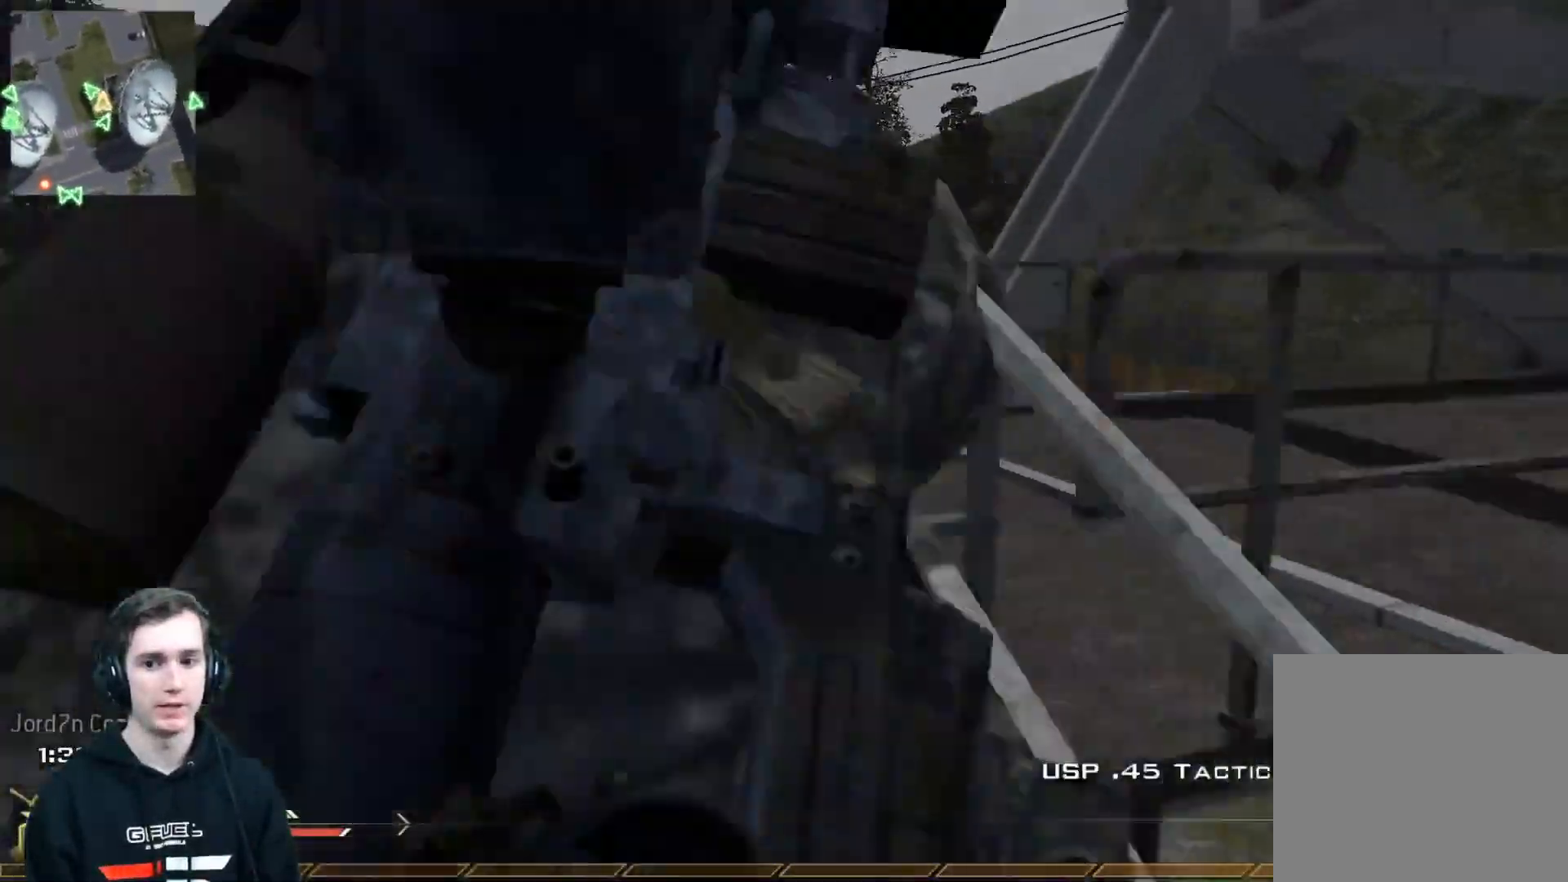
{"buttons": ["Y"], "left_stick": "up-left", "right_stick": "right", "events": [[84, "Y", "up"], [117, "right_stick", "right"], [284, "Y", "down"], [367, "Y", "up"], [451, "Y", "down"]]}
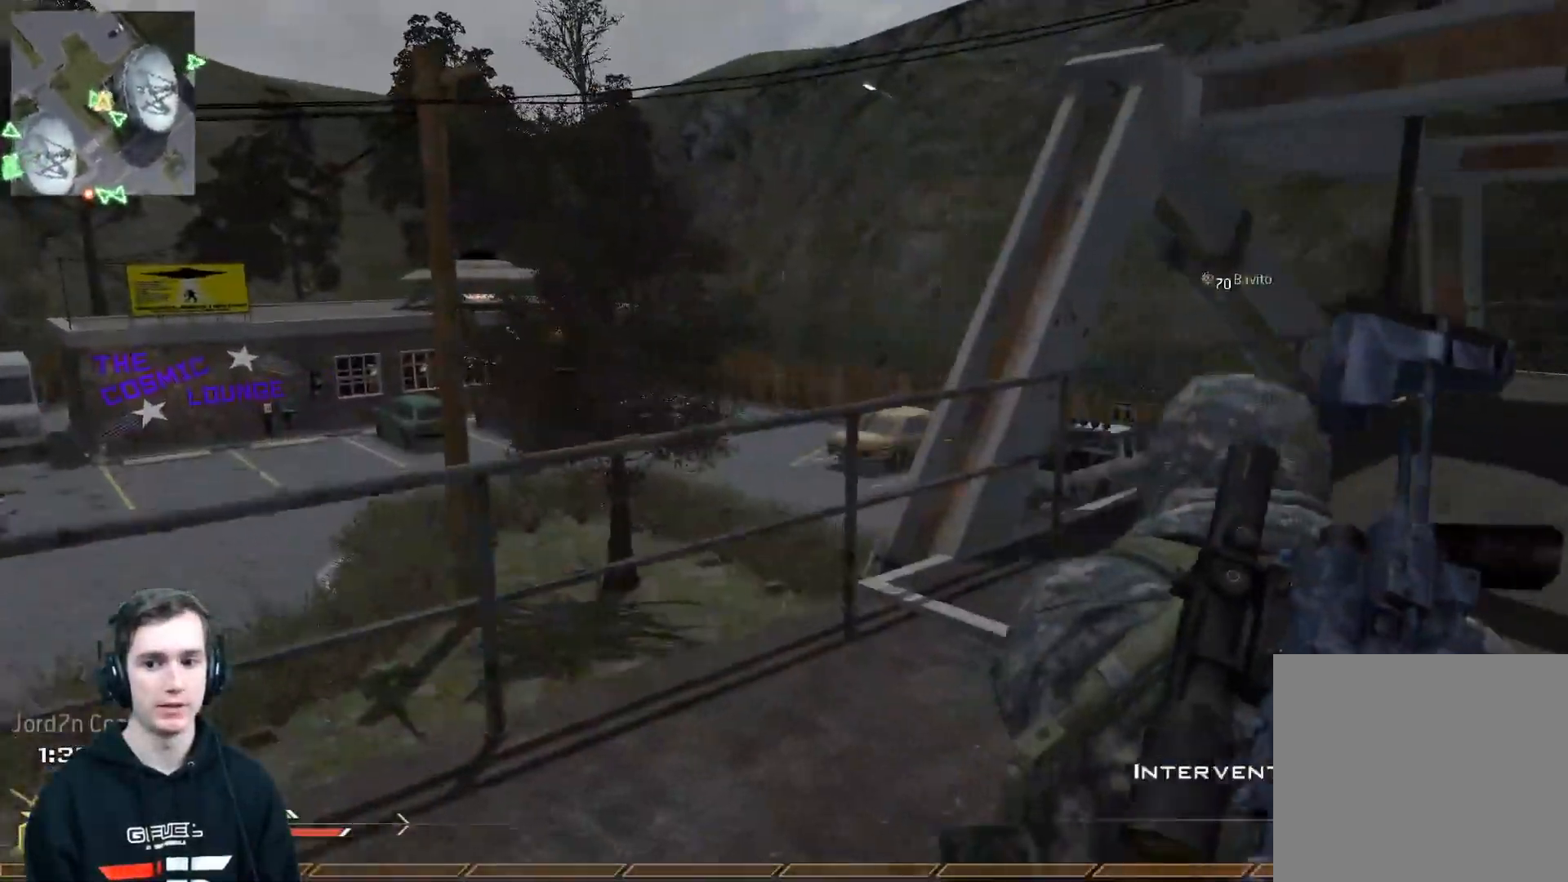
{"buttons": [], "left_stick": "up", "right_stick": "right", "events": [[50, "Y", "up"], [167, "Y", "down"], [250, "right_stick", "center"], [267, "Y", "up"], [300, "left_stick", "up"], [333, "right_stick", "right"], [350, "Y", "down"], [400, "Y", "up"]]}
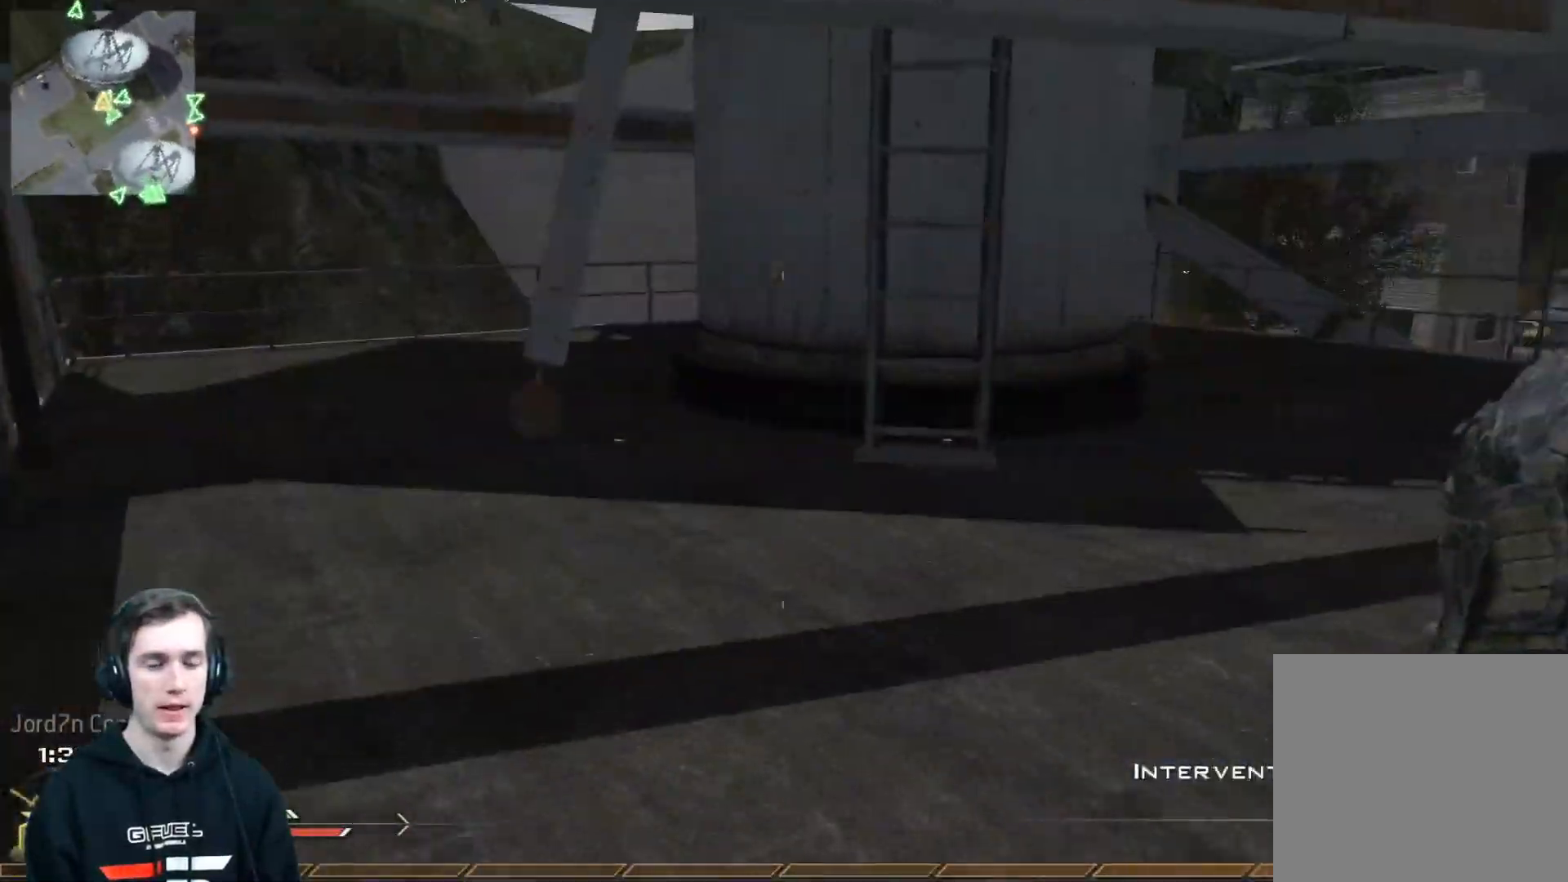
{"buttons": ["L2"], "left_stick": "up-right", "right_stick": "center", "events": [[17, "Y", "down"], [17, "right_stick", "center"], [100, "L2", "down"], [117, "Y", "up"], [200, "Y", "down"], [251, "left_stick", "up-right"], [284, "Y", "up"], [401, "Y", "down"], [484, "Y", "up"]]}
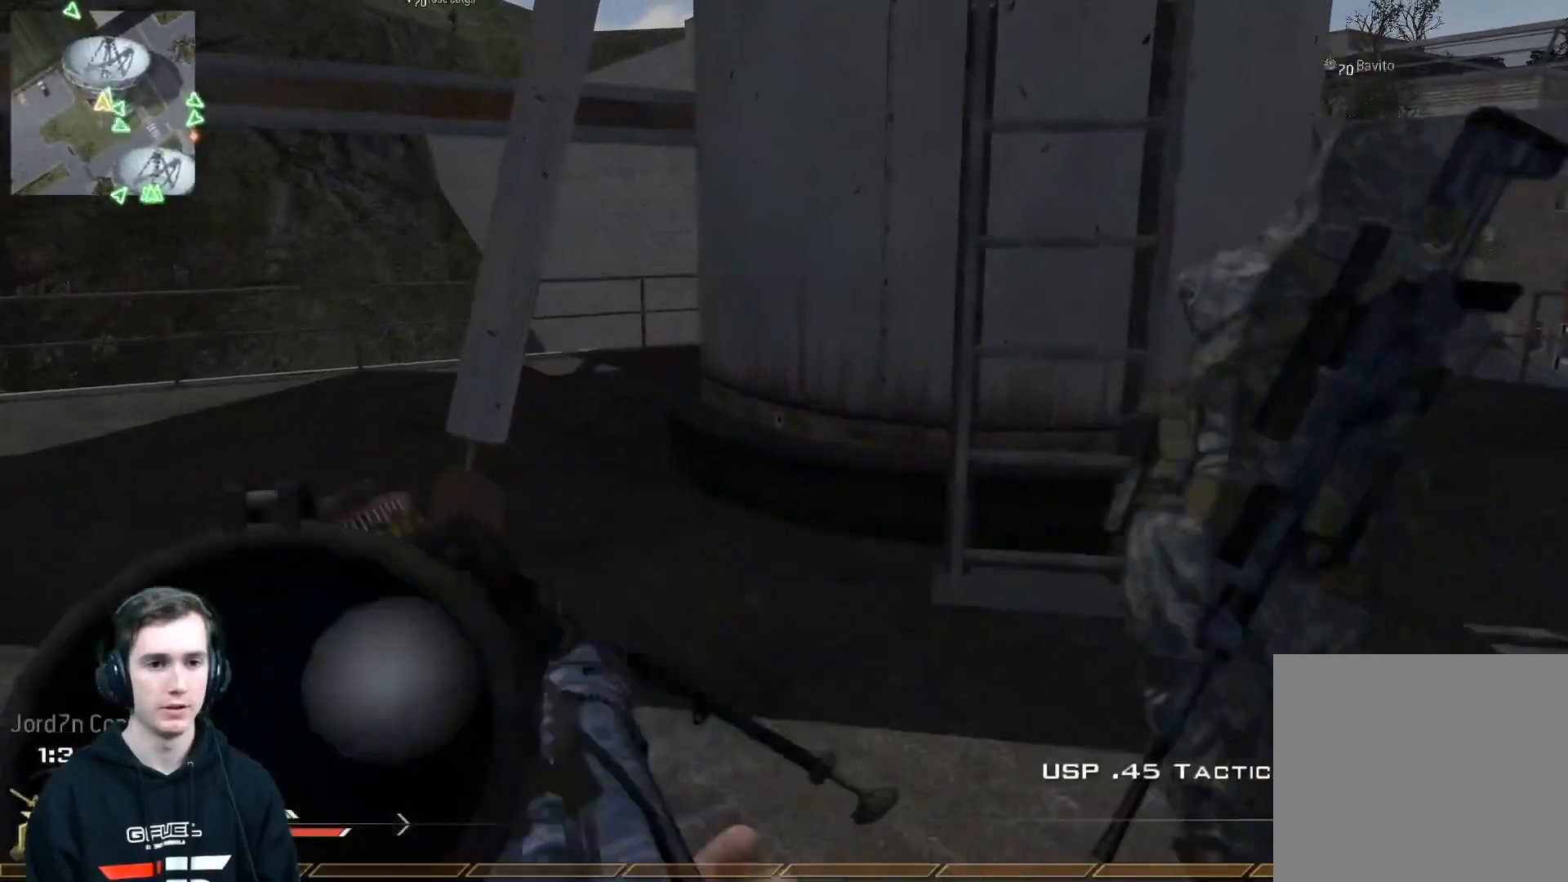
{"buttons": [], "left_stick": "center", "right_stick": "center", "events": [[67, "Y", "down"], [150, "Y", "up"], [217, "L2", "up"], [417, "left_stick", "up-left"], [500, "left_stick", "center"]]}
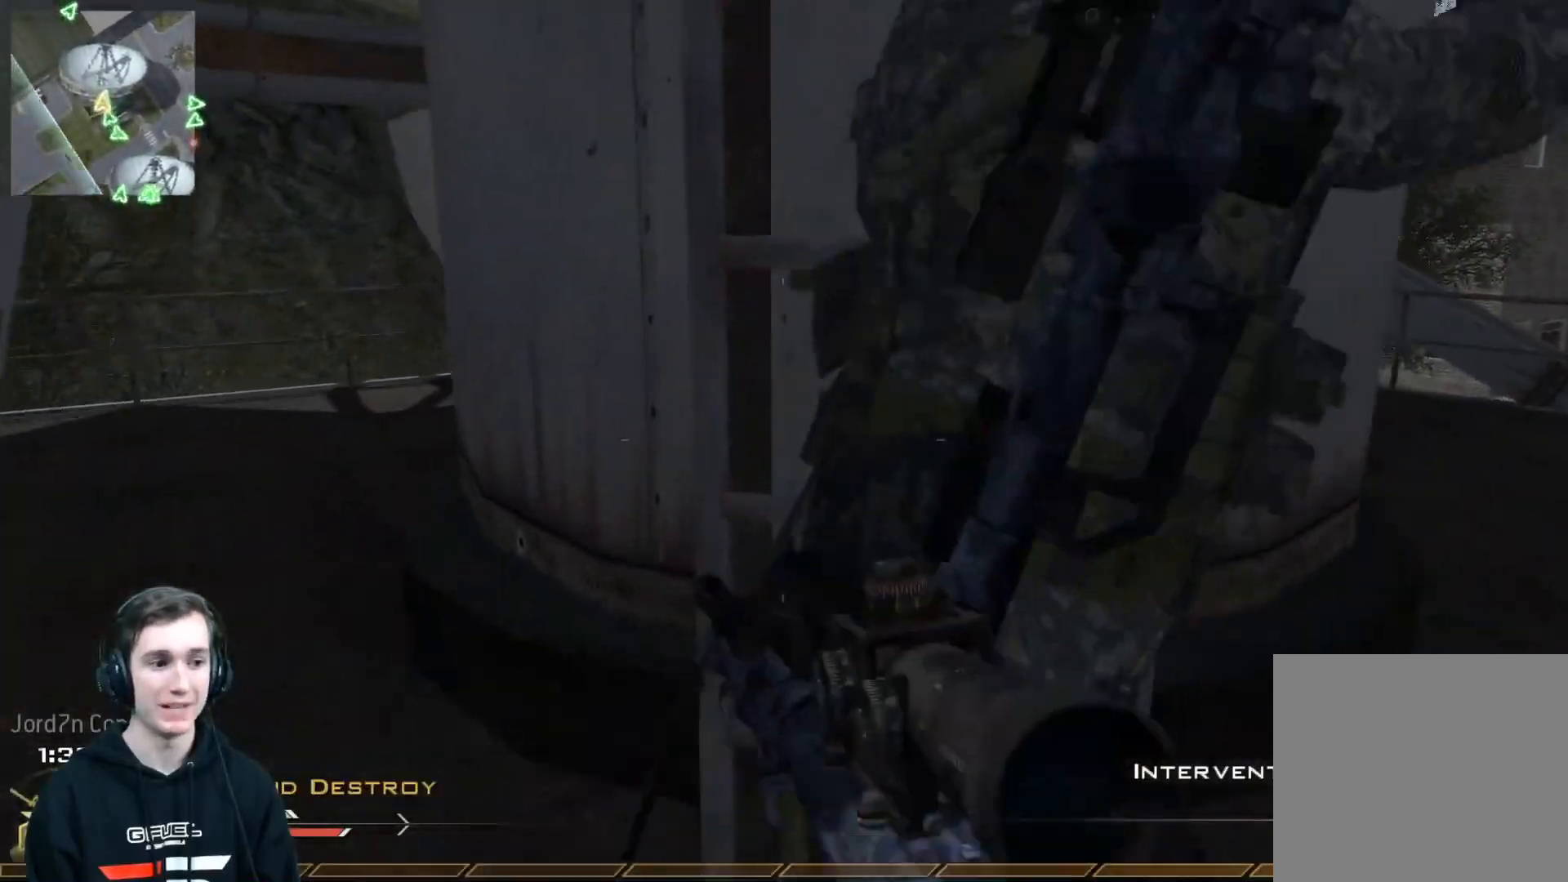
{"buttons": [], "left_stick": "center", "right_stick": "center", "events": []}
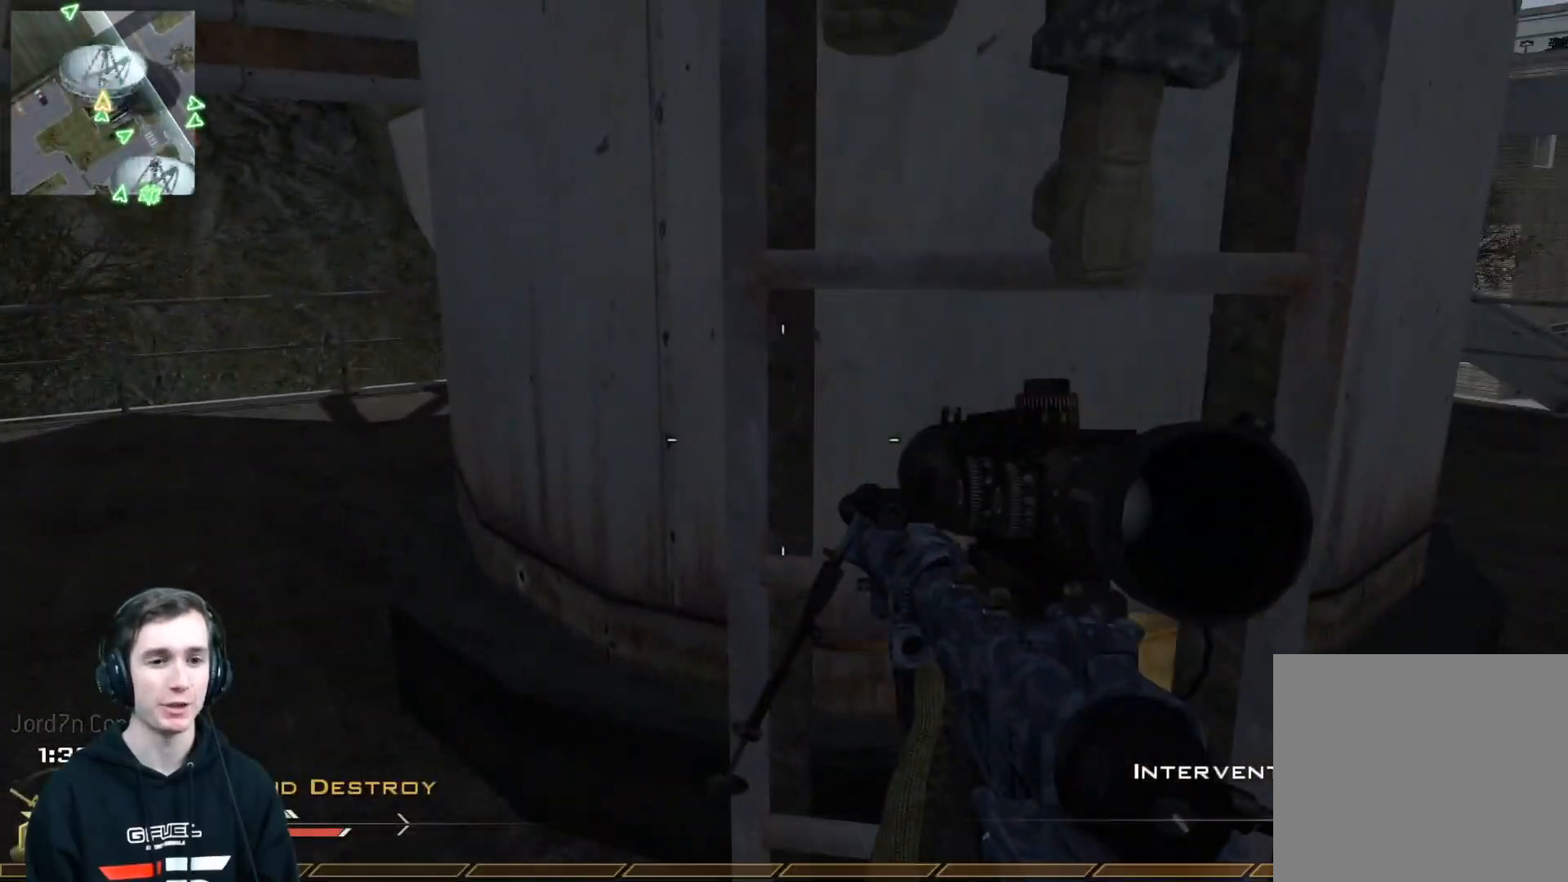
{"buttons": [], "left_stick": "up", "right_stick": "center", "events": [[33, "left_stick", "up-right"], [133, "right_stick", "up"], [150, "B", "down"], [233, "B", "up"], [250, "L3", "down"], [367, "right_stick", "center"], [383, "left_stick", "up"], [450, "L3", "up"]]}
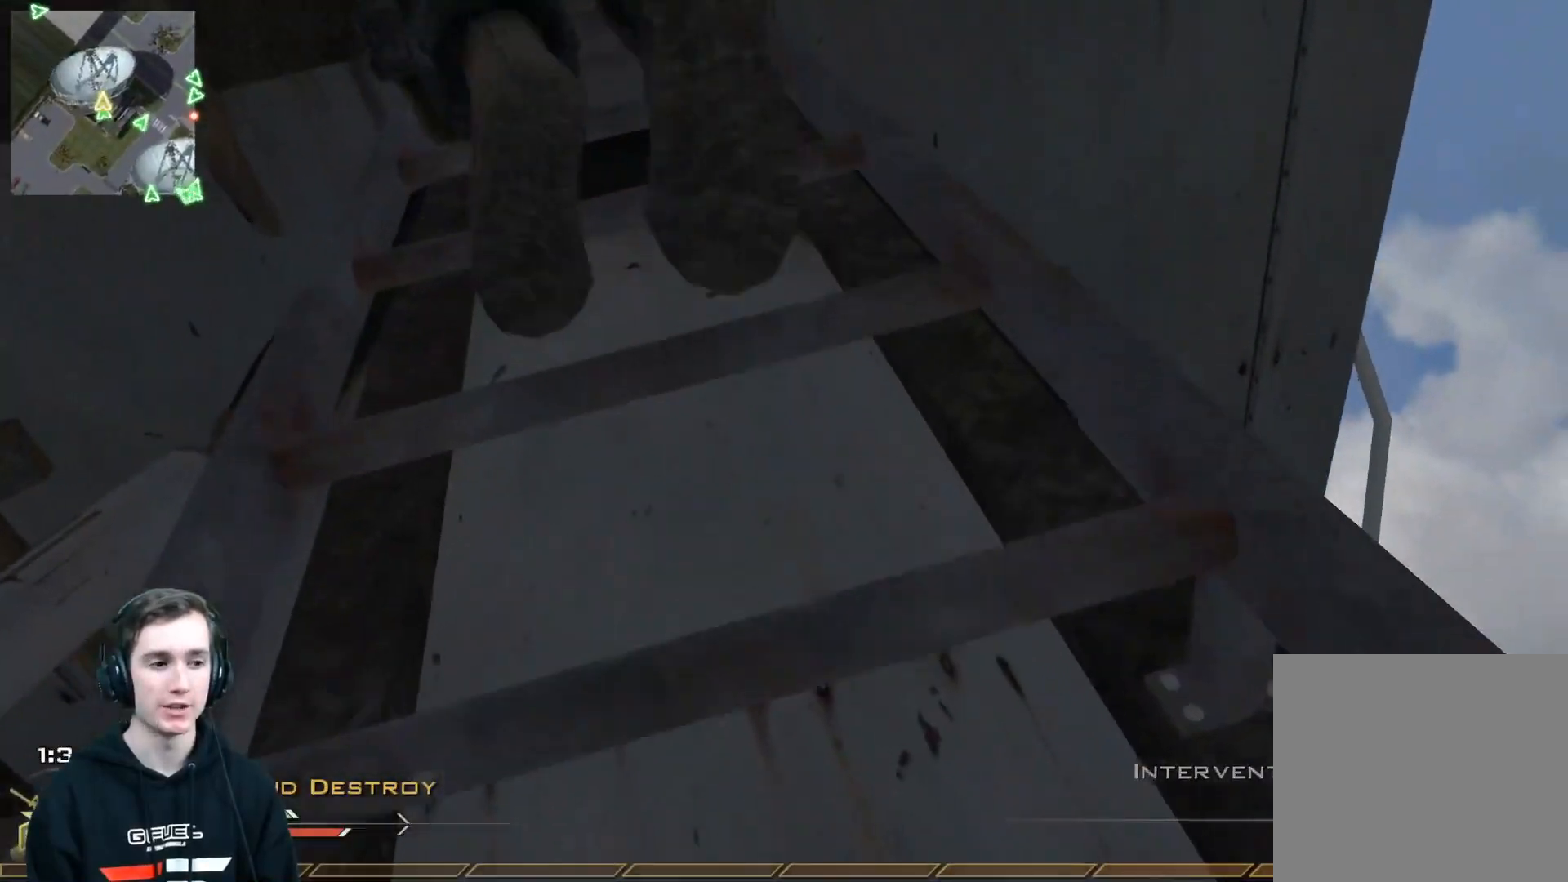
{"buttons": [], "left_stick": "up", "right_stick": "center", "events": []}
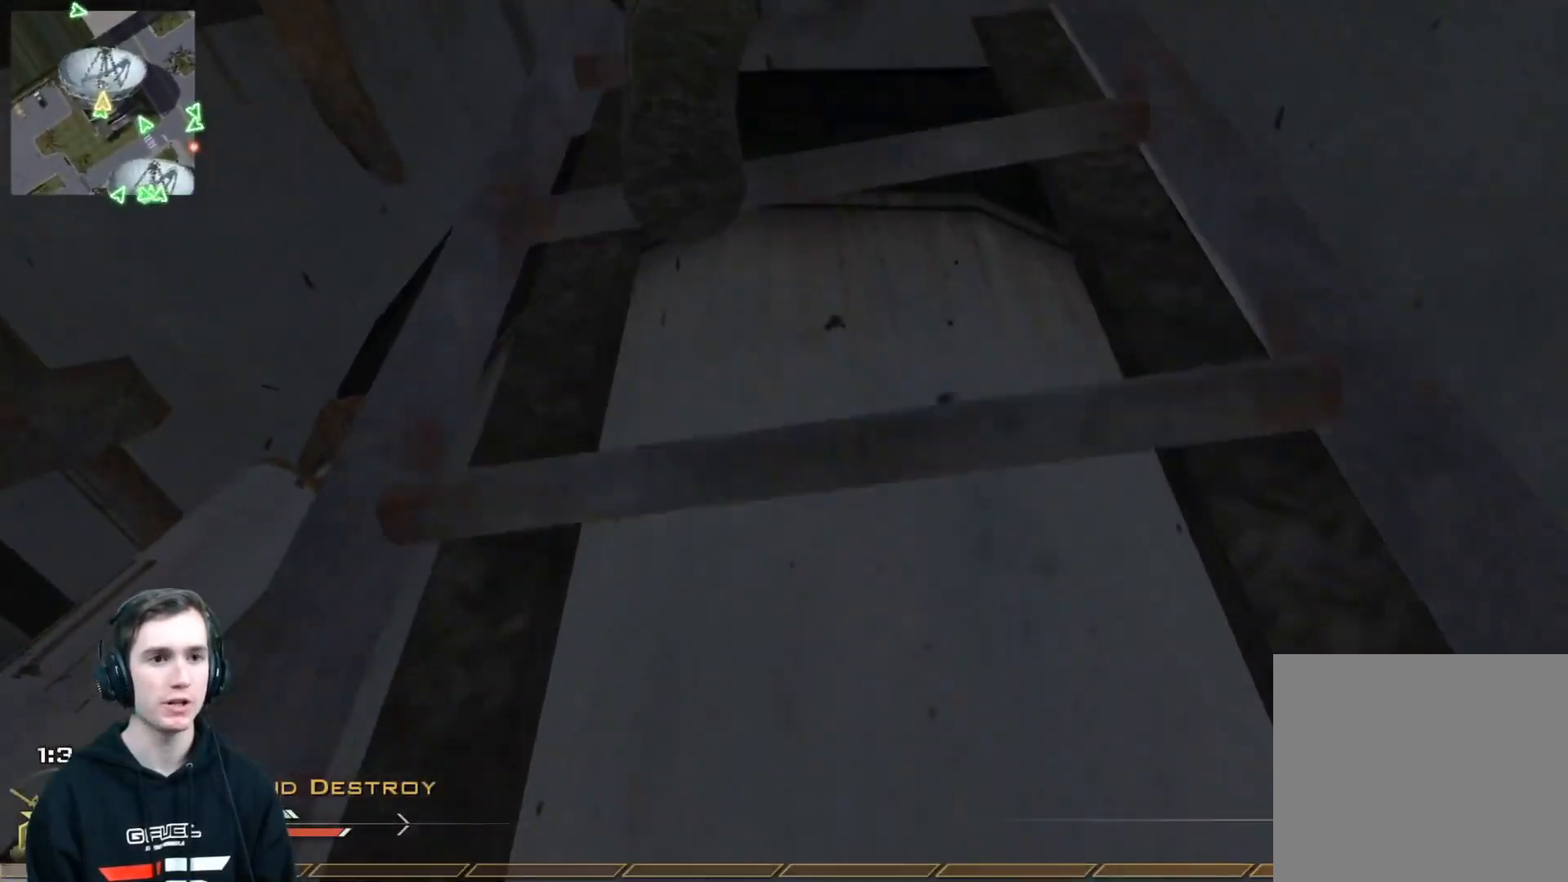
{"buttons": [], "left_stick": "up", "right_stick": "center", "events": []}
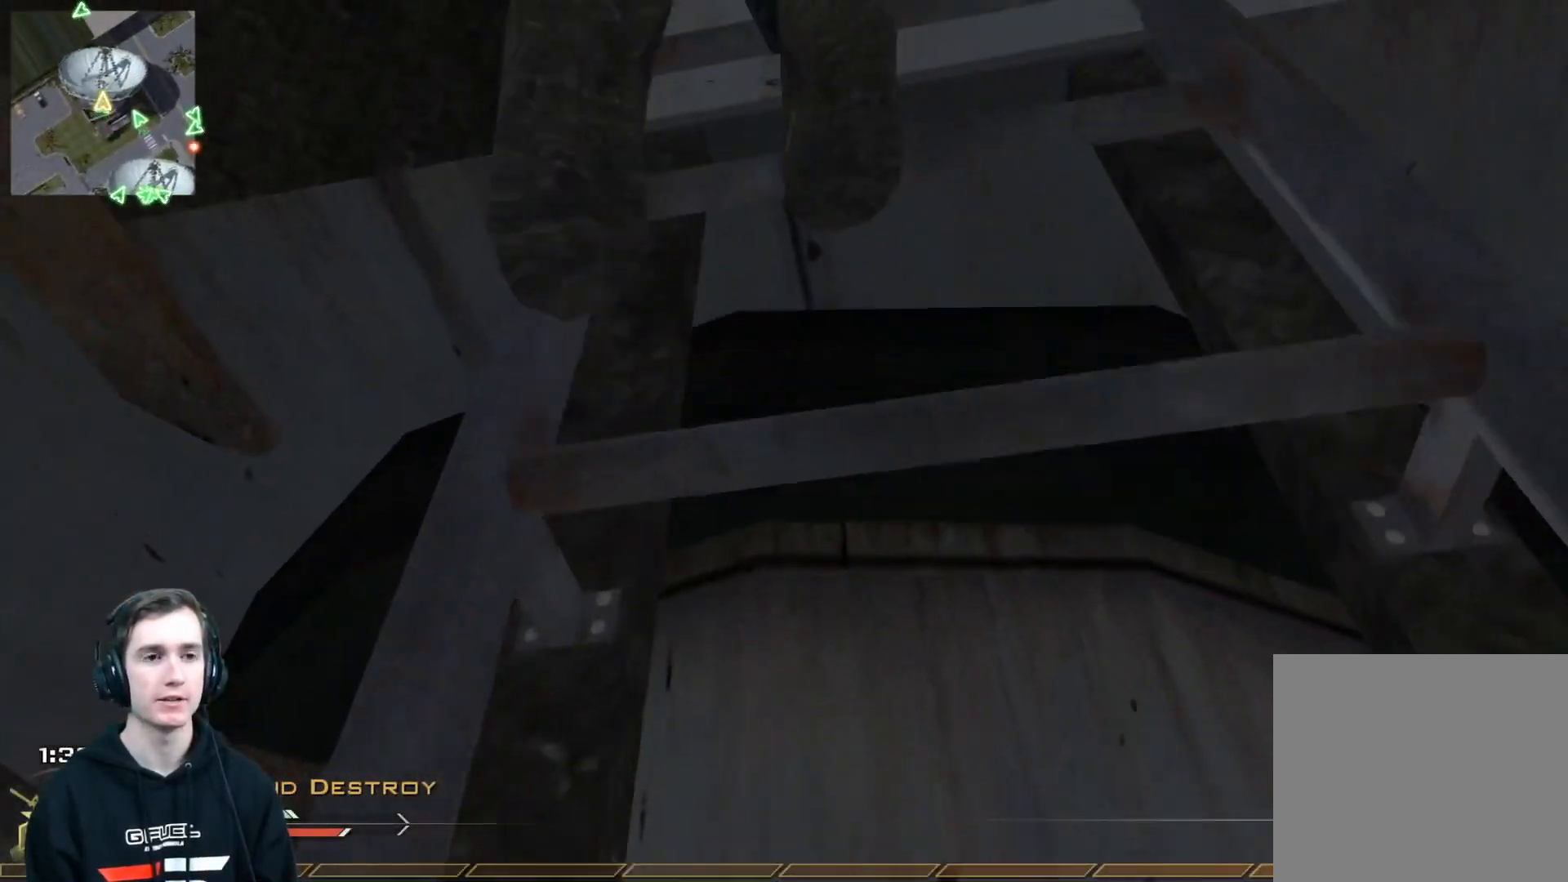
{"buttons": [], "left_stick": "up", "right_stick": "center", "events": []}
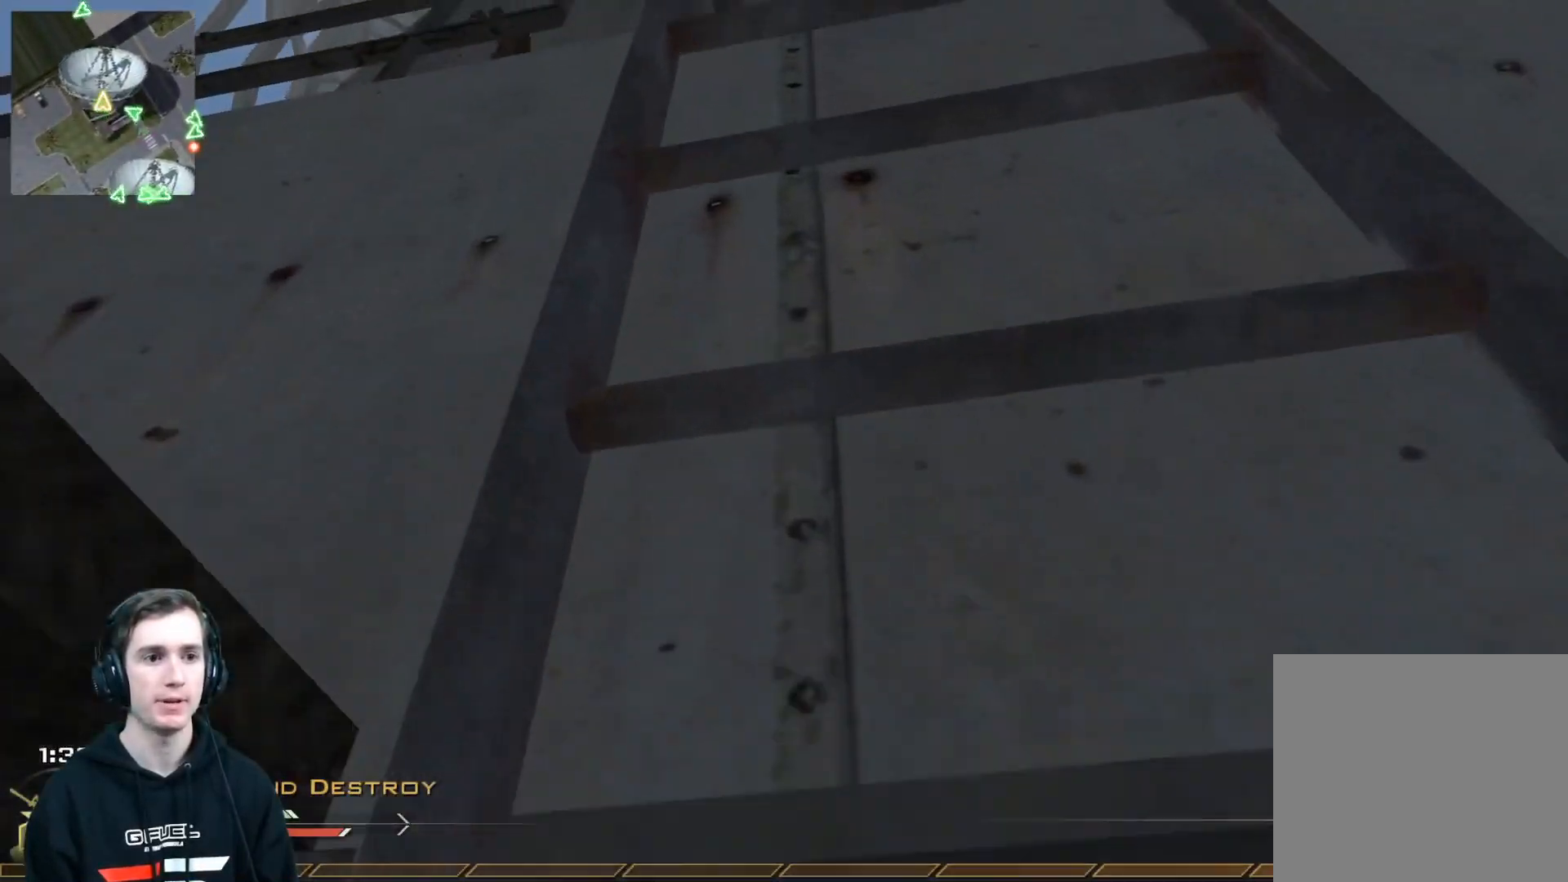
{"buttons": ["L3"], "left_stick": "up", "right_stick": "center", "events": [[217, "right_stick", "down-left"], [400, "L3", "down"], [434, "right_stick", "center"]]}
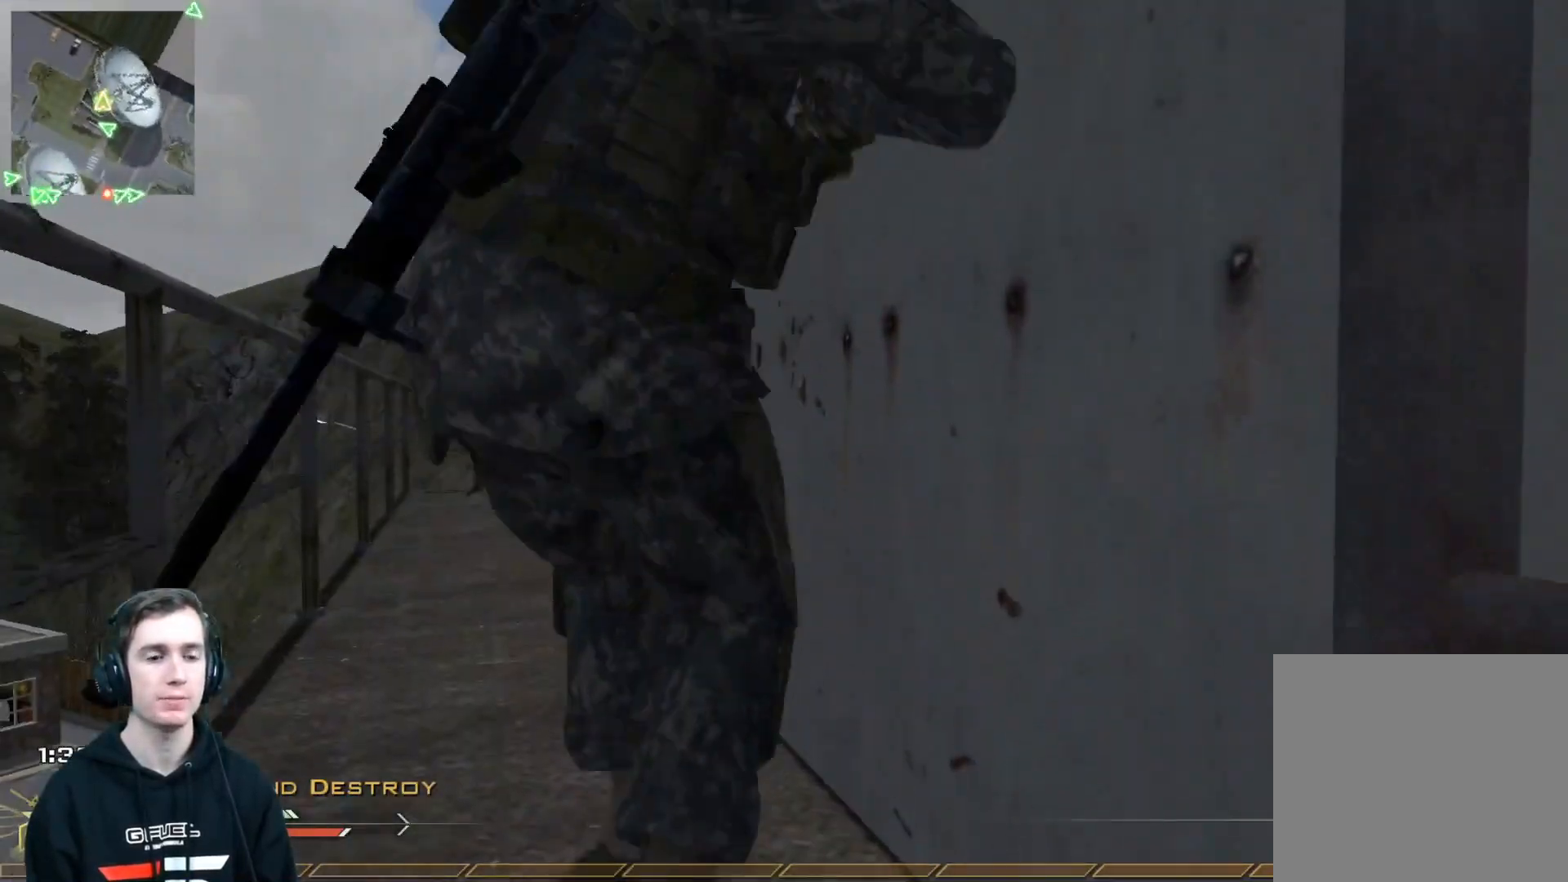
{"buttons": [], "left_stick": "up-left", "right_stick": "down", "events": [[150, "L3", "up"], [200, "A", "down"], [301, "A", "up"], [384, "left_stick", "up-left"], [501, "right_stick", "down"]]}
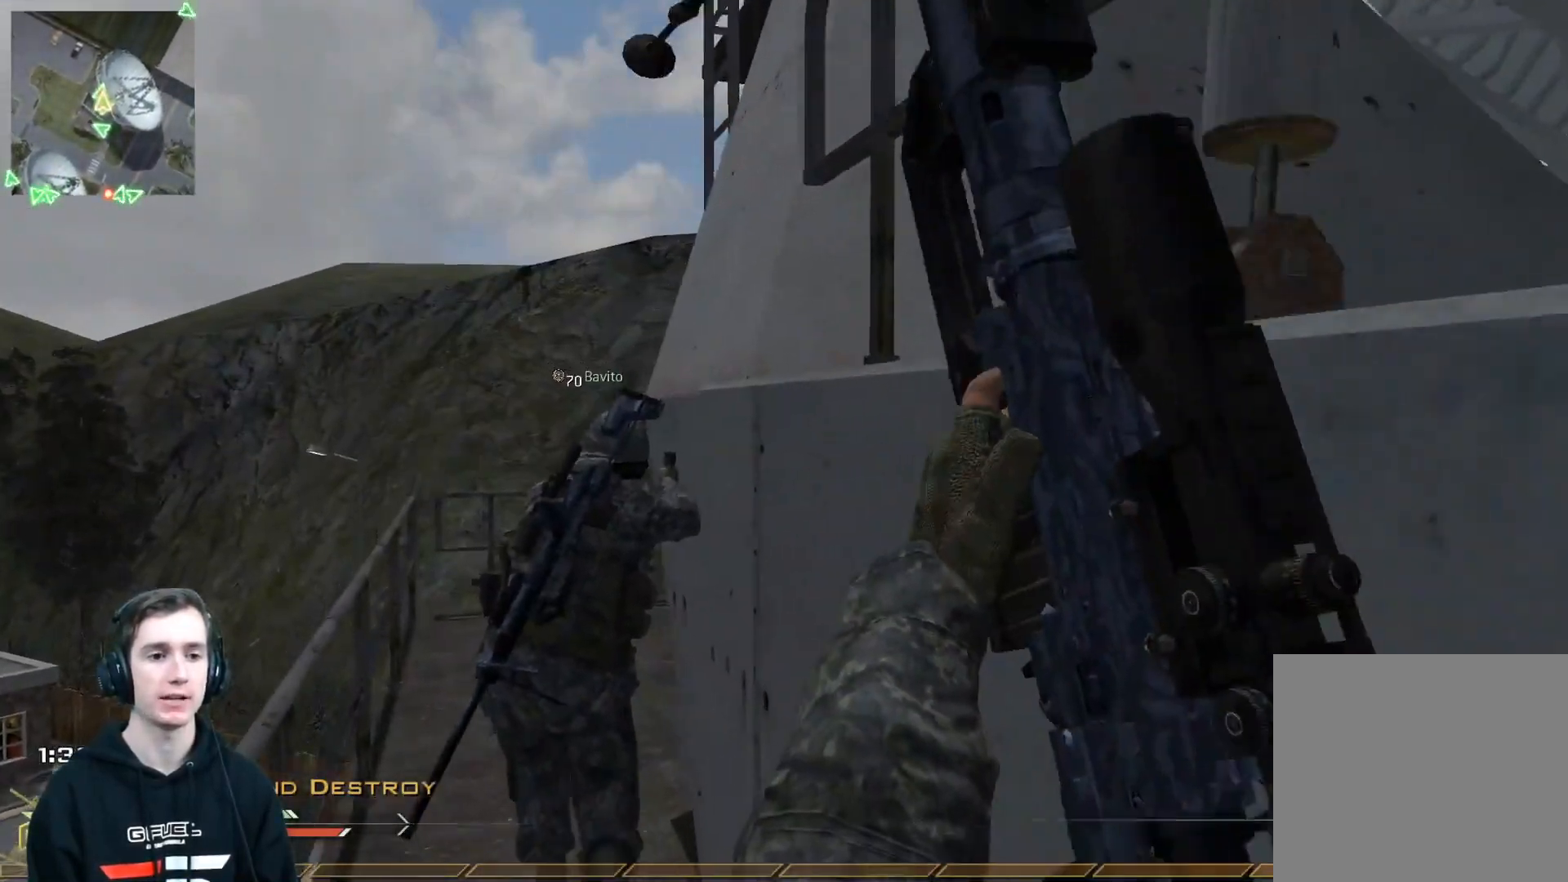
{"buttons": [], "left_stick": "up-left", "right_stick": "center", "events": [[33, "L3", "down"], [50, "Y", "down"], [67, "right_stick", "center"], [133, "Y", "up"], [217, "L3", "up"], [233, "Y", "down"], [350, "Y", "up"]]}
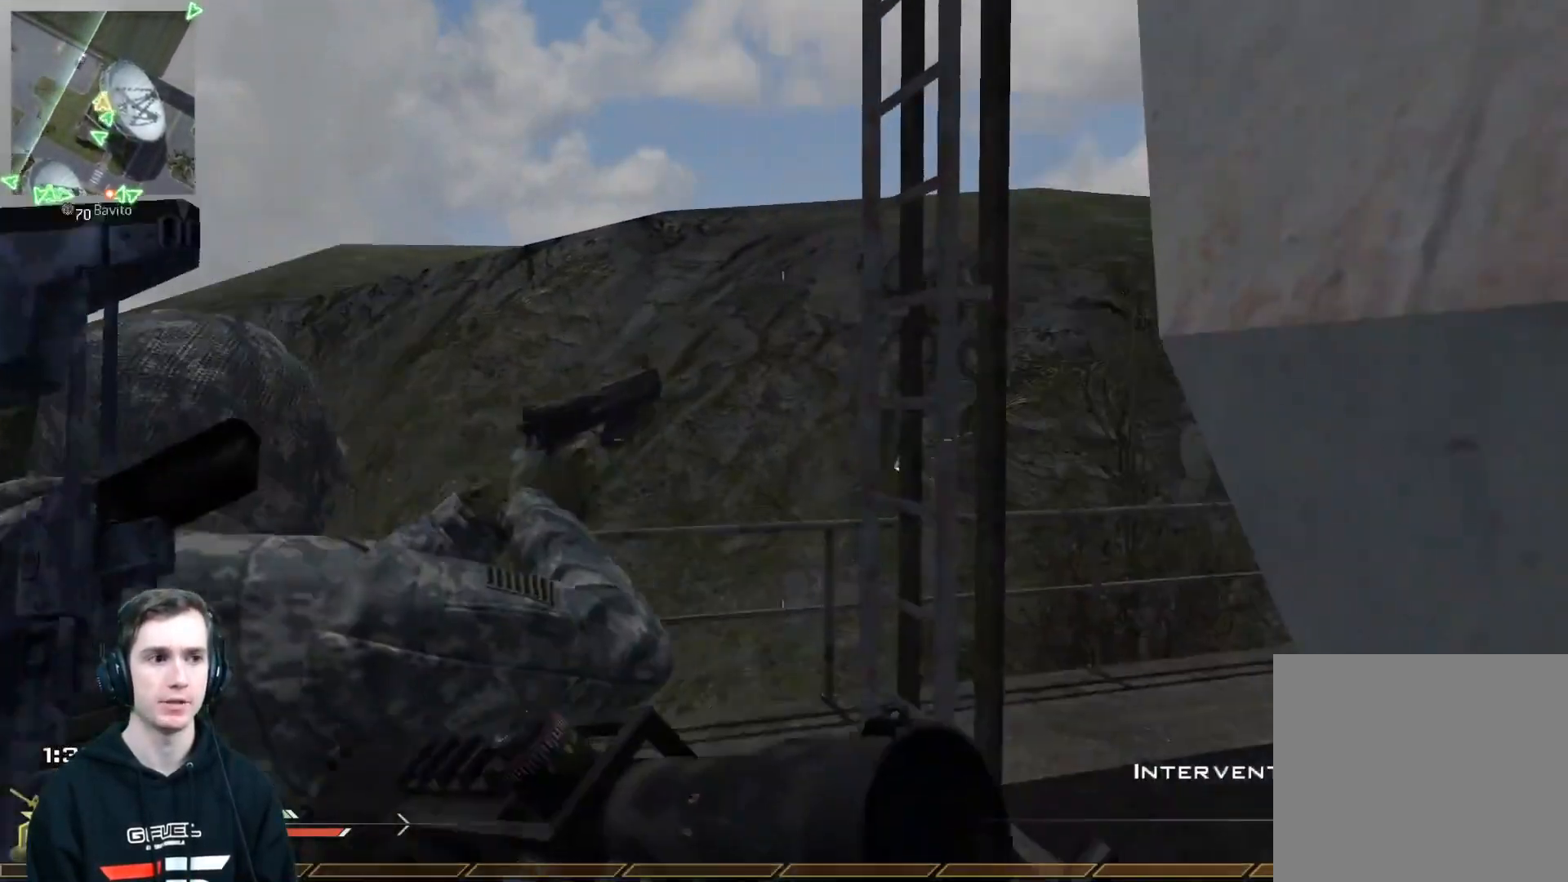
{"buttons": [], "left_stick": "left", "right_stick": "center", "events": [[117, "right_stick", "down-right"], [184, "Y", "down"], [184, "right_stick", "right"], [251, "Y", "up"], [284, "left_stick", "left"], [351, "Y", "down"], [434, "Y", "up"], [434, "right_stick", "center"]]}
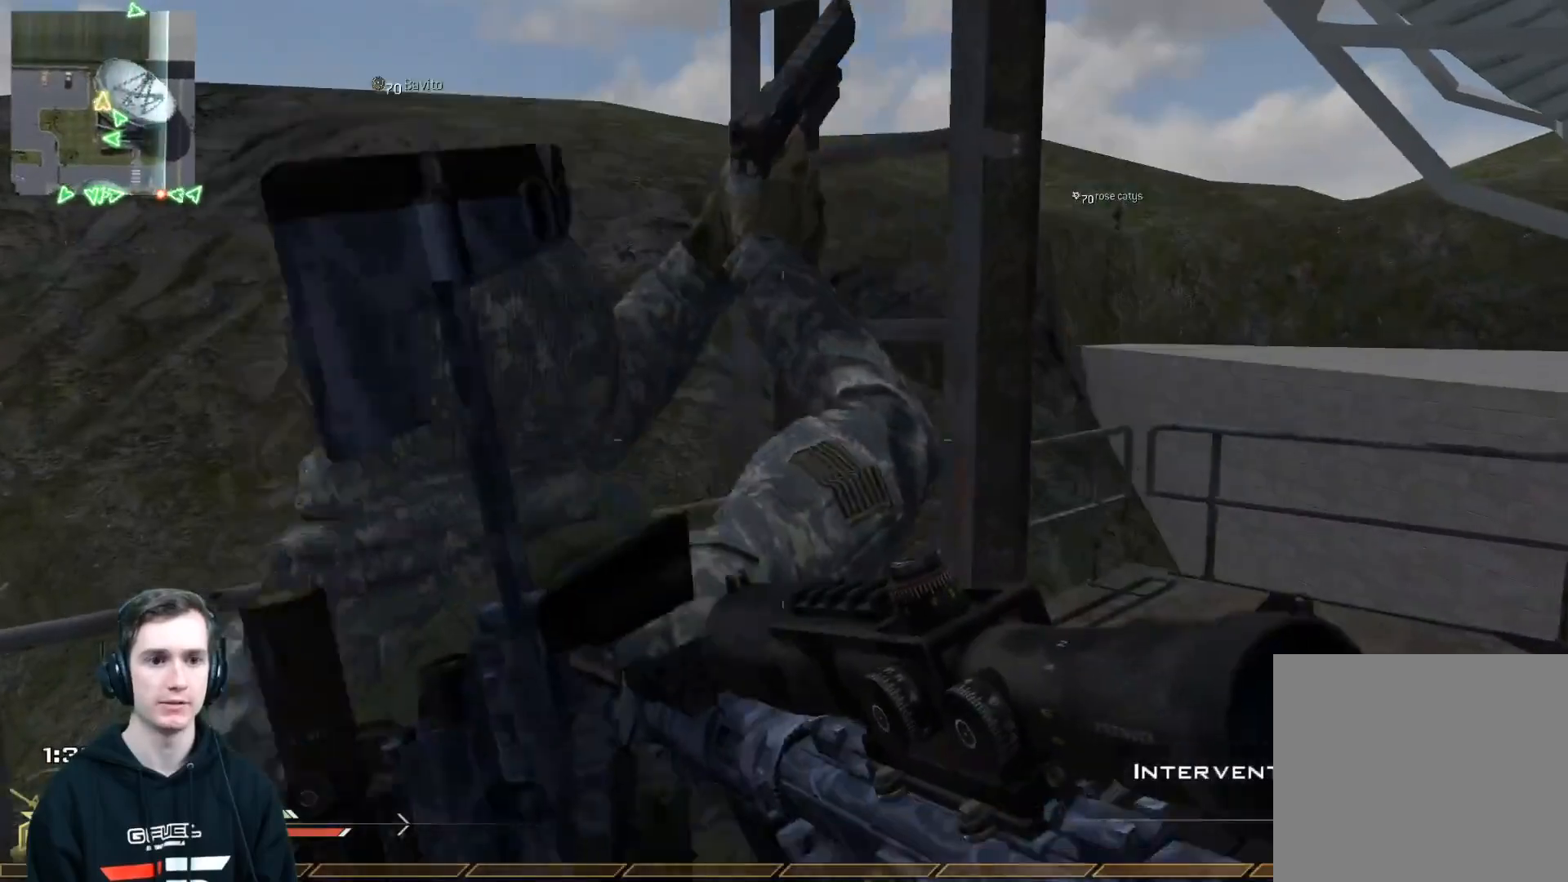
{"buttons": [], "left_stick": "center", "right_stick": "center", "events": [[16, "left_stick", "up-left"], [33, "right_stick", "right"], [67, "Y", "down"], [150, "Y", "up"], [183, "right_stick", "center"], [233, "left_stick", "down-left"], [250, "Y", "down"], [367, "Y", "up"], [383, "left_stick", "center"]]}
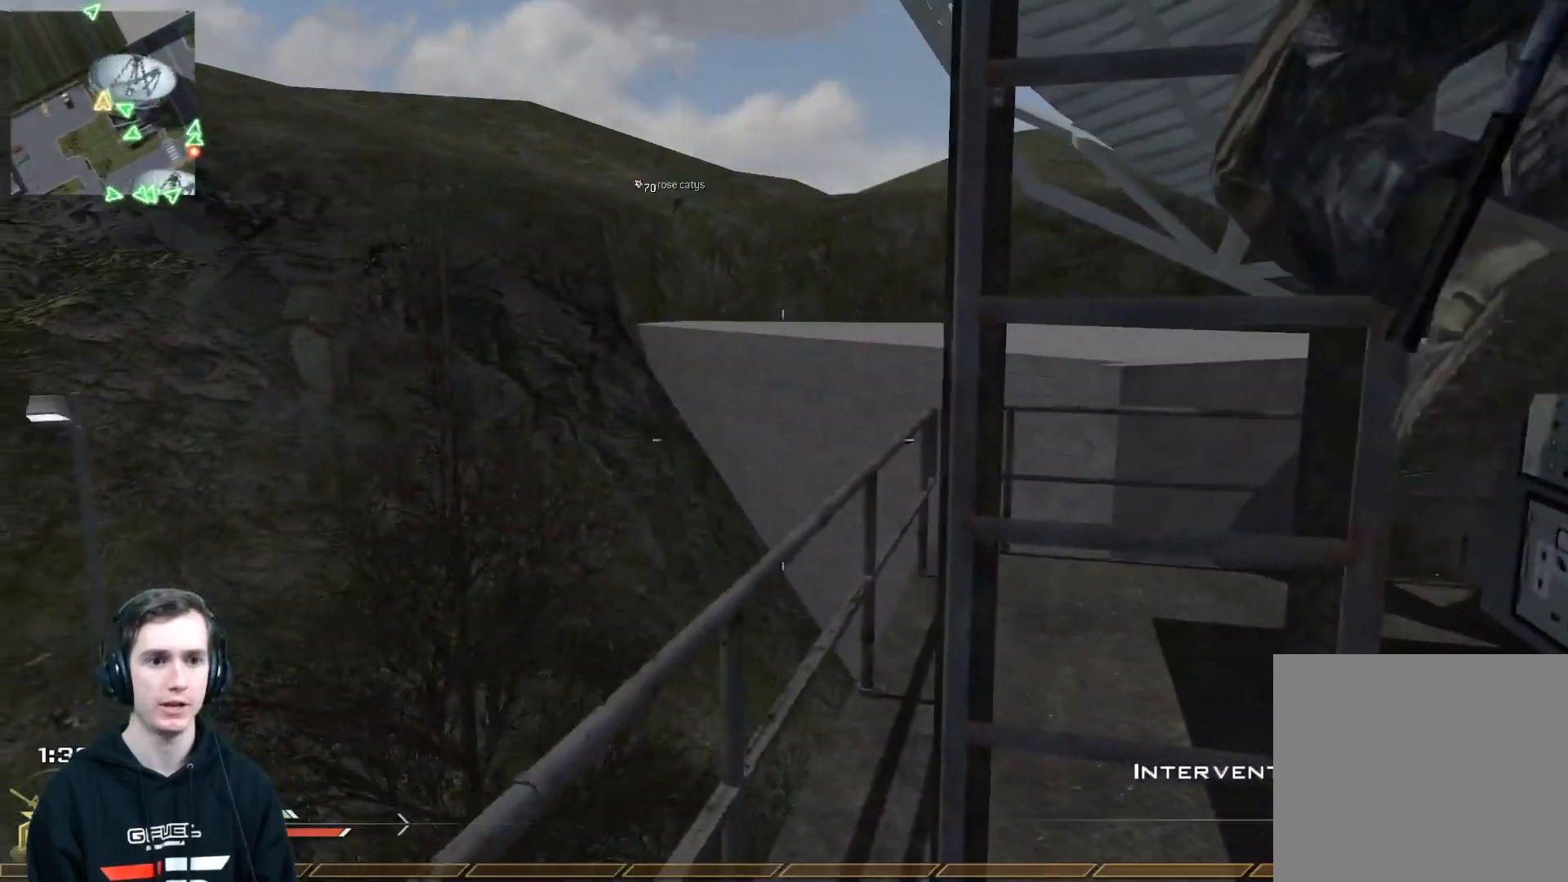
{"buttons": [], "left_stick": "center", "right_stick": "center", "events": [[184, "Y", "down"], [184, "left_stick", "up-right"], [267, "Y", "up"], [284, "left_stick", "center"], [351, "Y", "down"], [451, "Y", "up"]]}
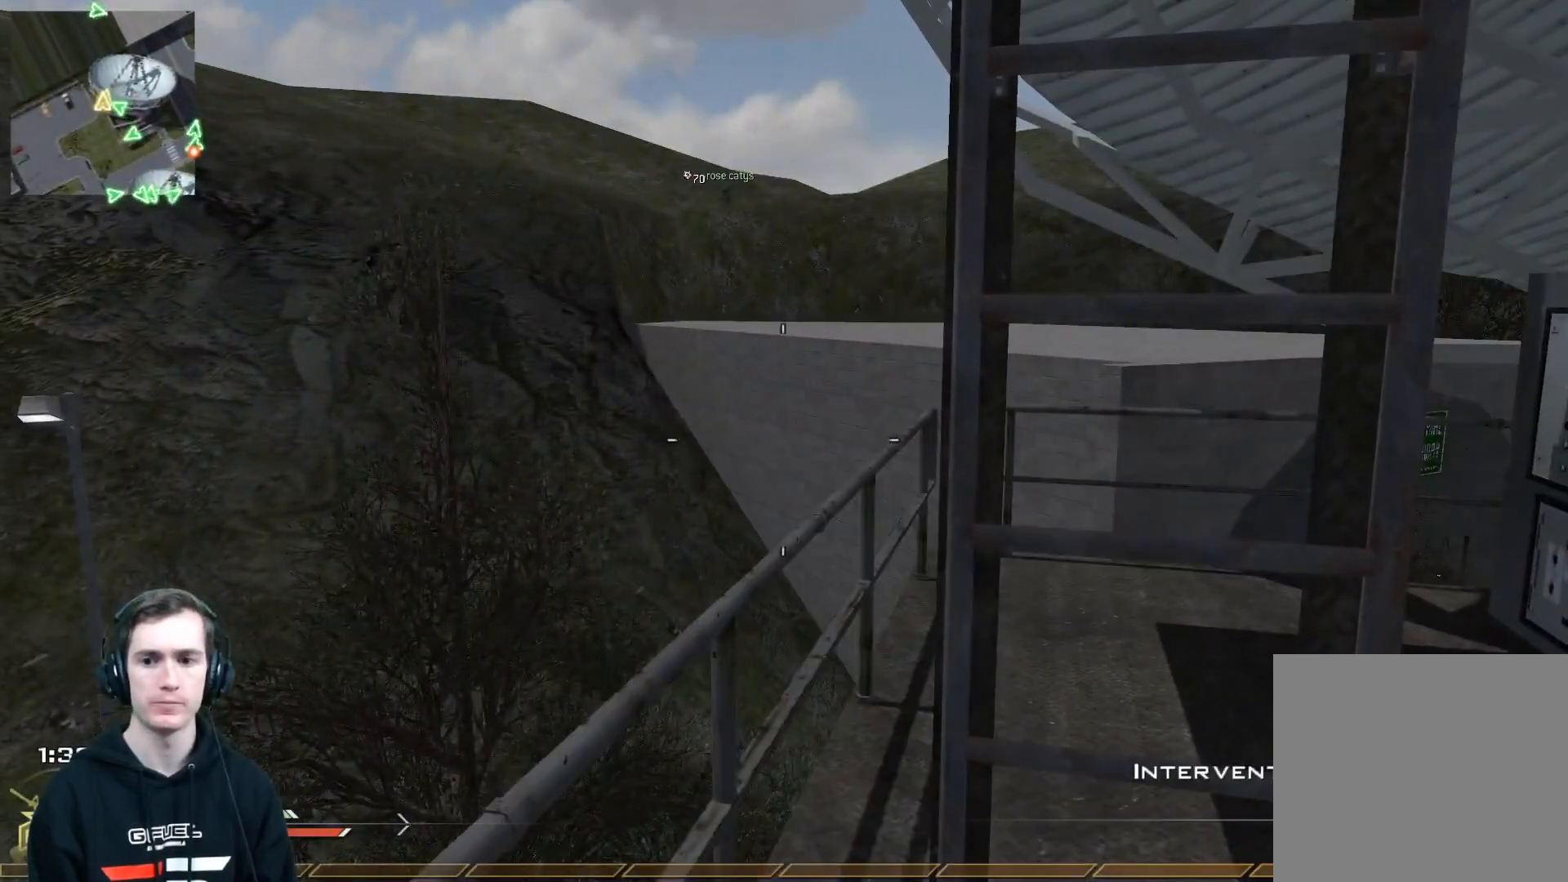
{"buttons": ["L3"], "left_stick": "up", "right_stick": "up", "events": [[67, "left_stick", "up-right"], [283, "B", "down"], [283, "left_stick", "up"], [333, "right_stick", "up"], [367, "B", "up"], [500, "L3", "down"]]}
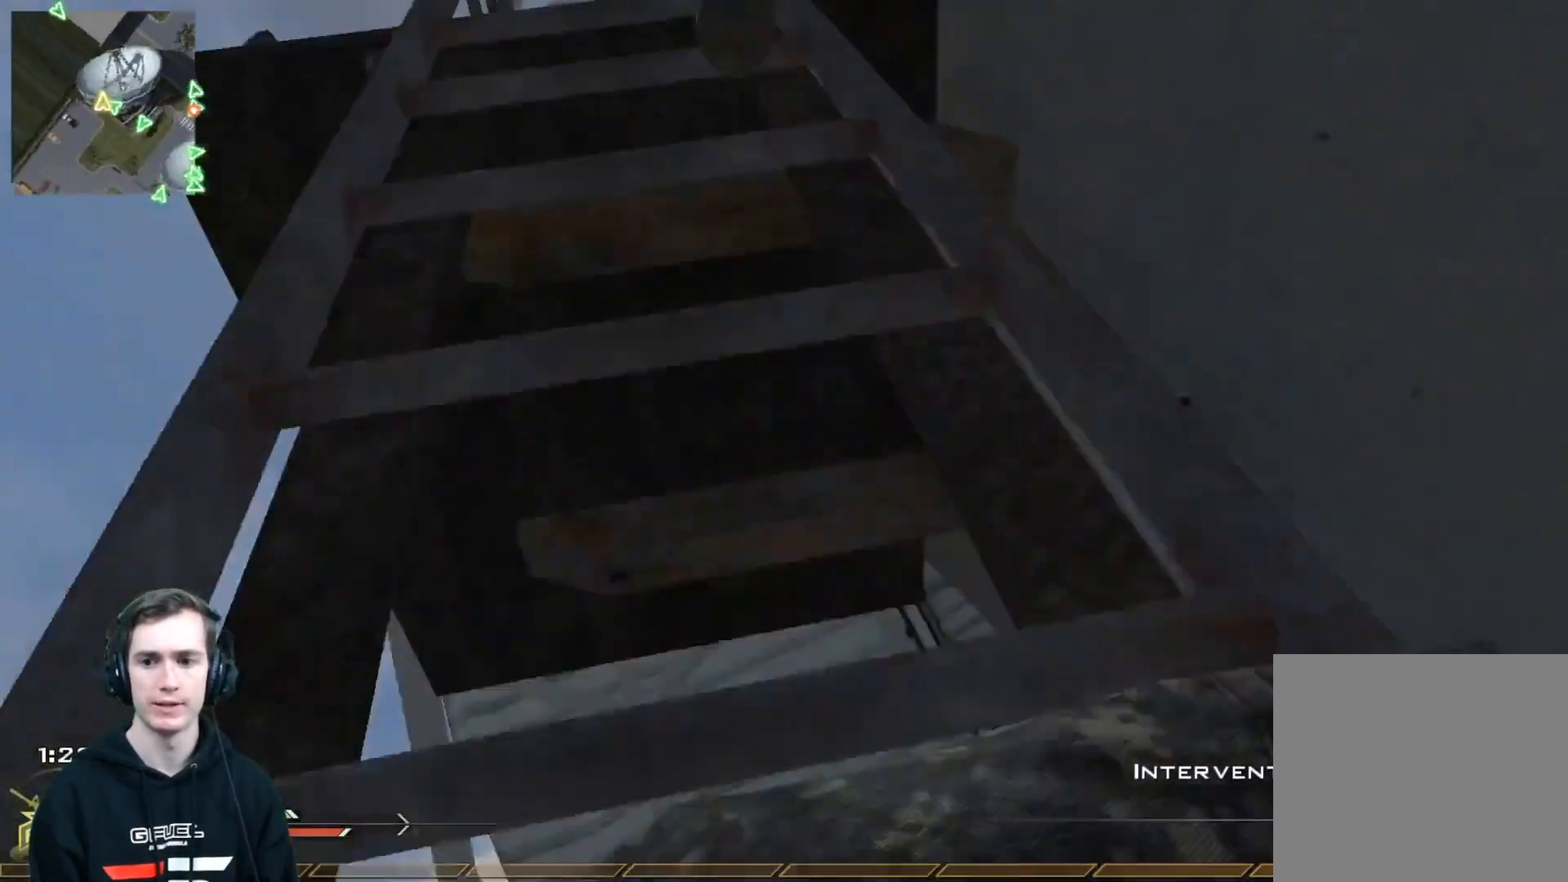
{"buttons": [], "left_stick": "up", "right_stick": "center", "events": [[84, "right_stick", "center"], [150, "L3", "up"]]}
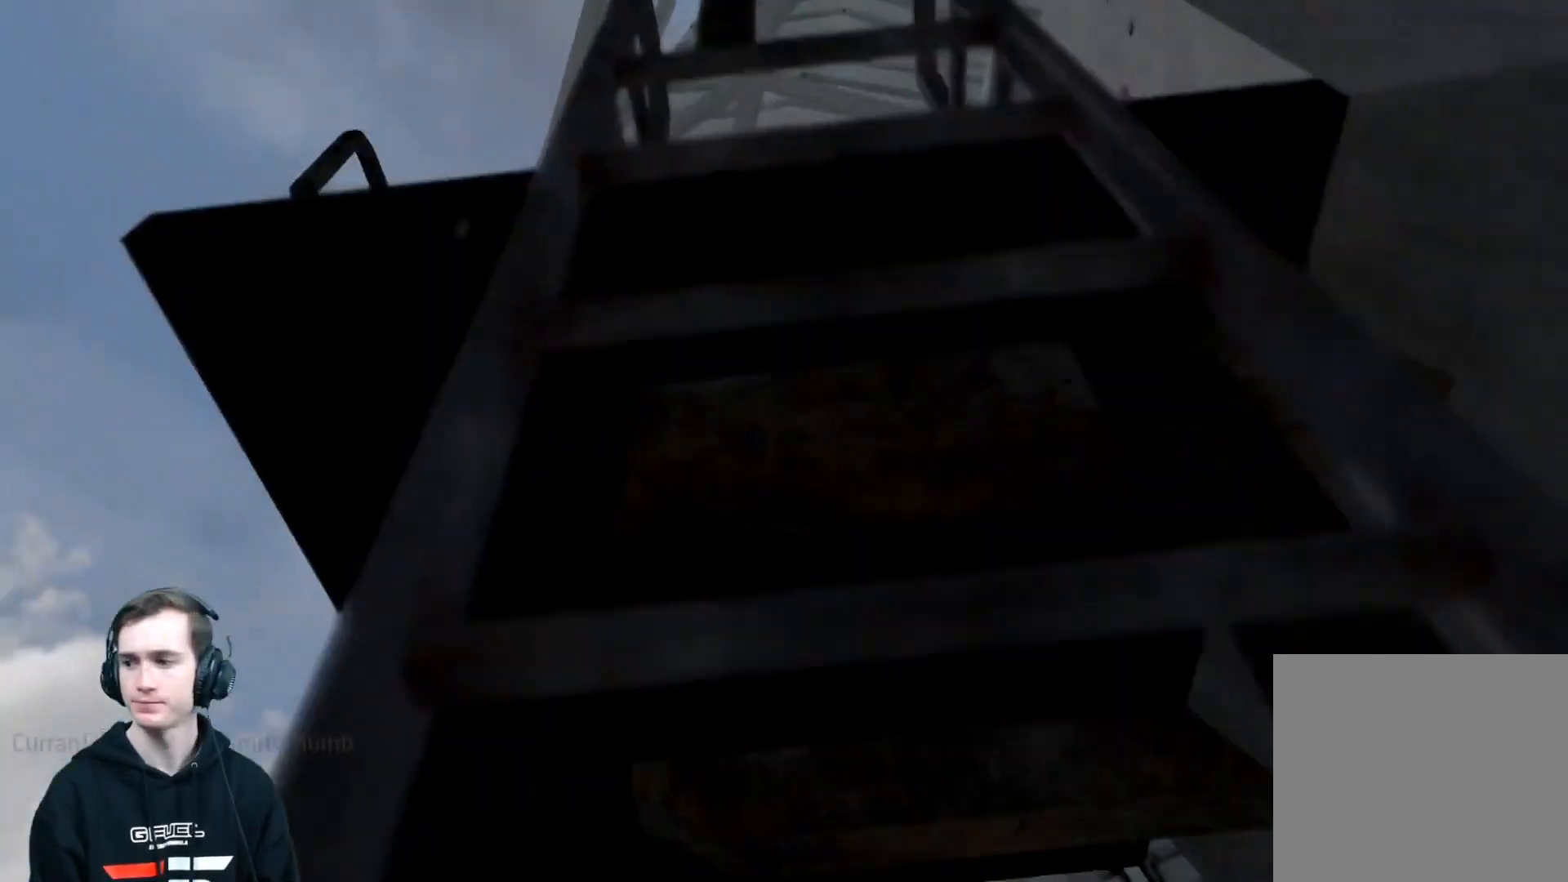
{"buttons": [], "left_stick": "up", "right_stick": "center", "events": []}
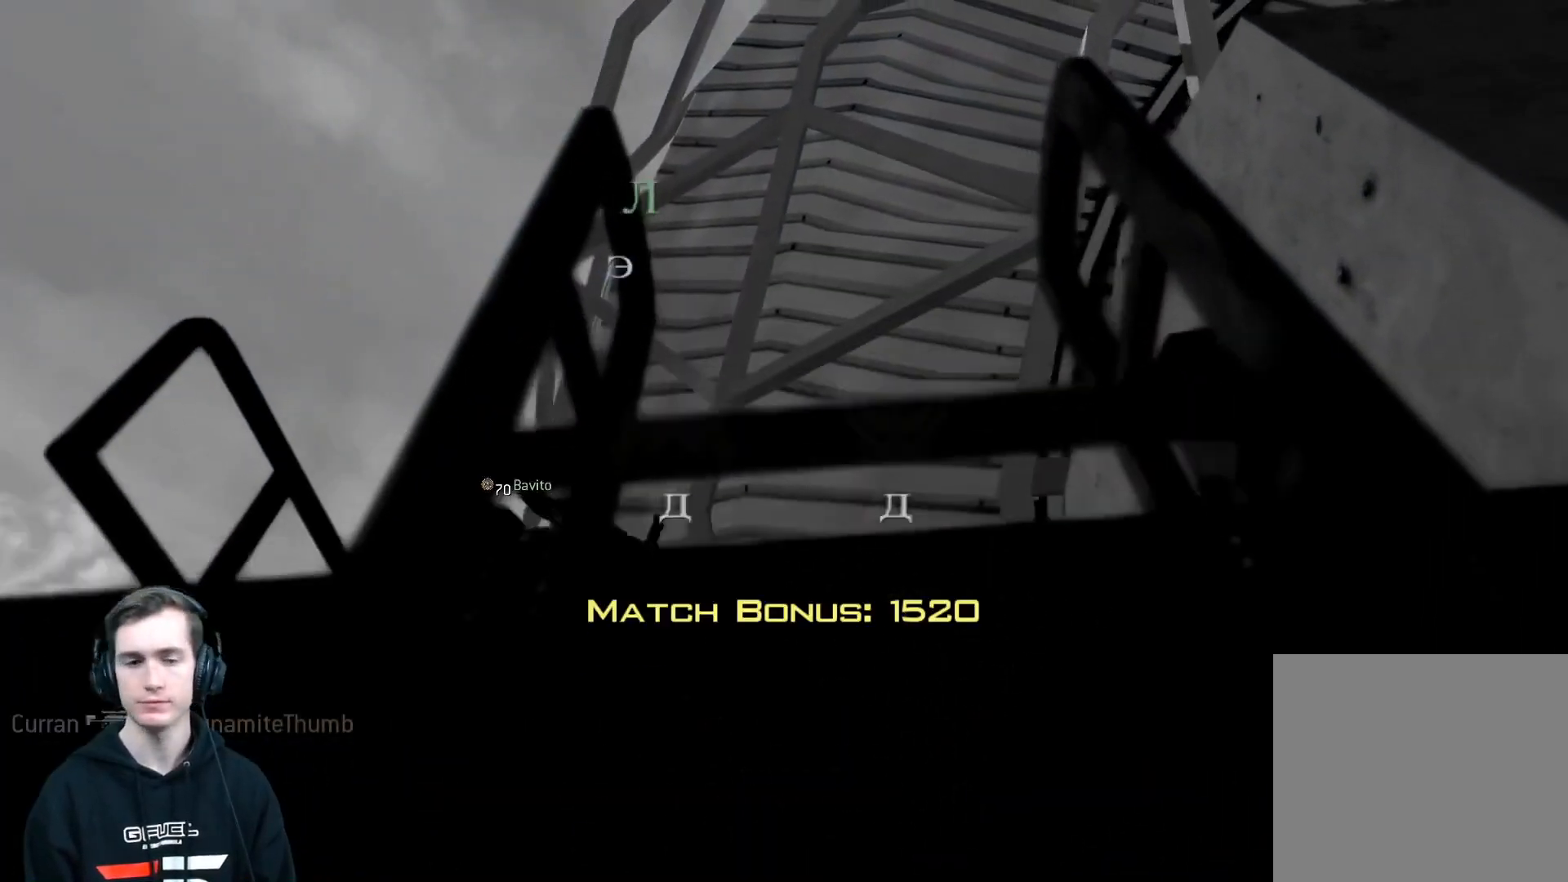
{"buttons": [], "left_stick": "center", "right_stick": "down-right", "events": [[117, "right_stick", "down-right"], [317, "A", "down"], [384, "left_stick", "center"], [434, "A", "up"]]}
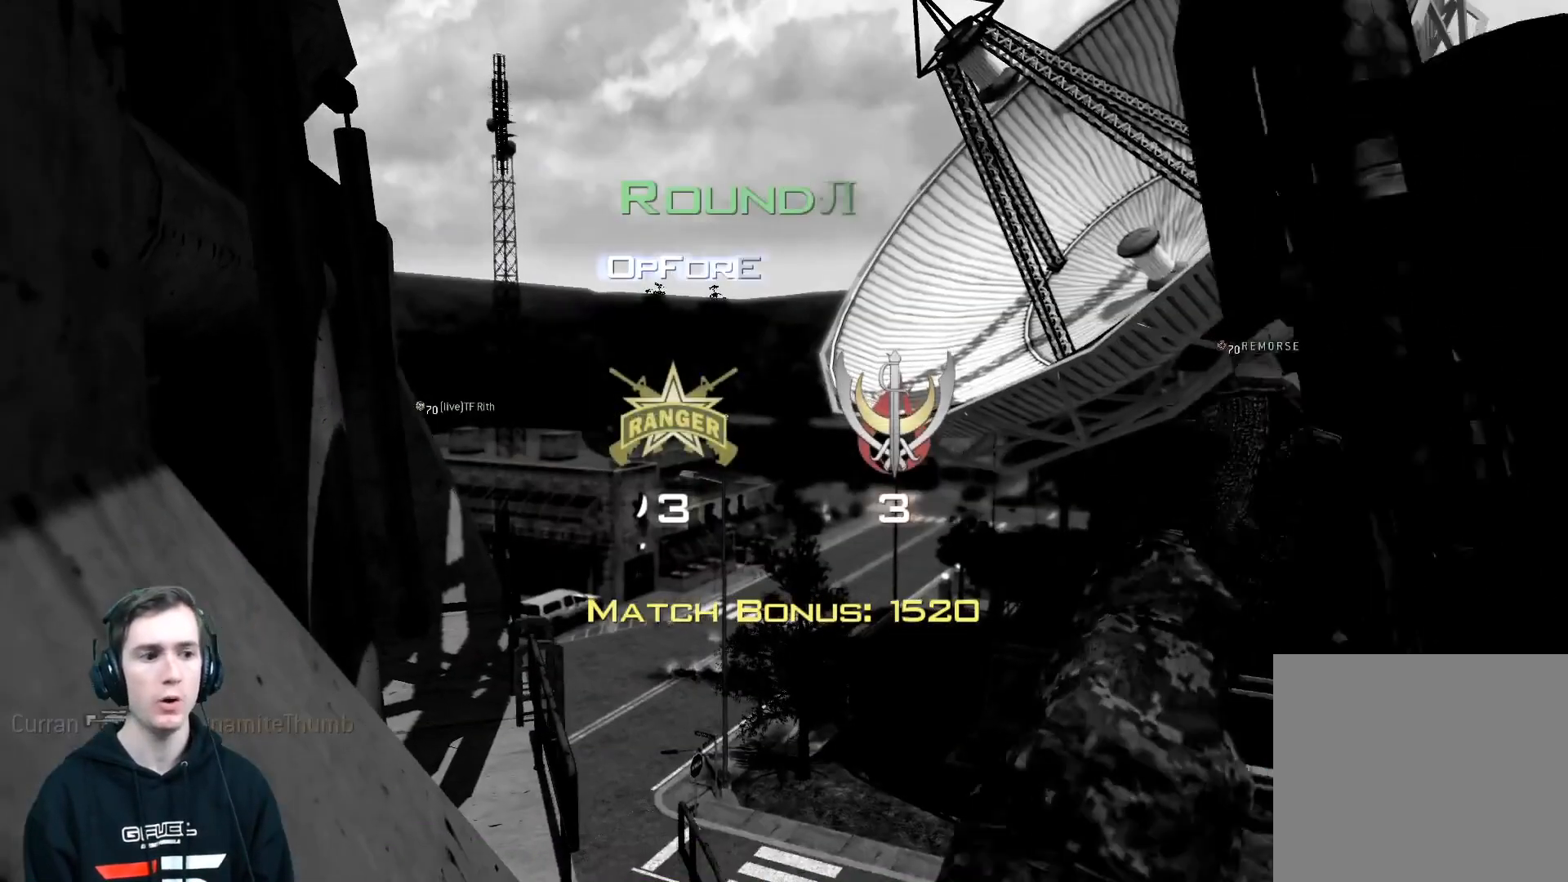
{"buttons": ["A"], "left_stick": "center", "right_stick": "center", "events": [[150, "right_stick", "center"], [367, "X", "down"], [417, "A", "down"], [484, "X", "up"]]}
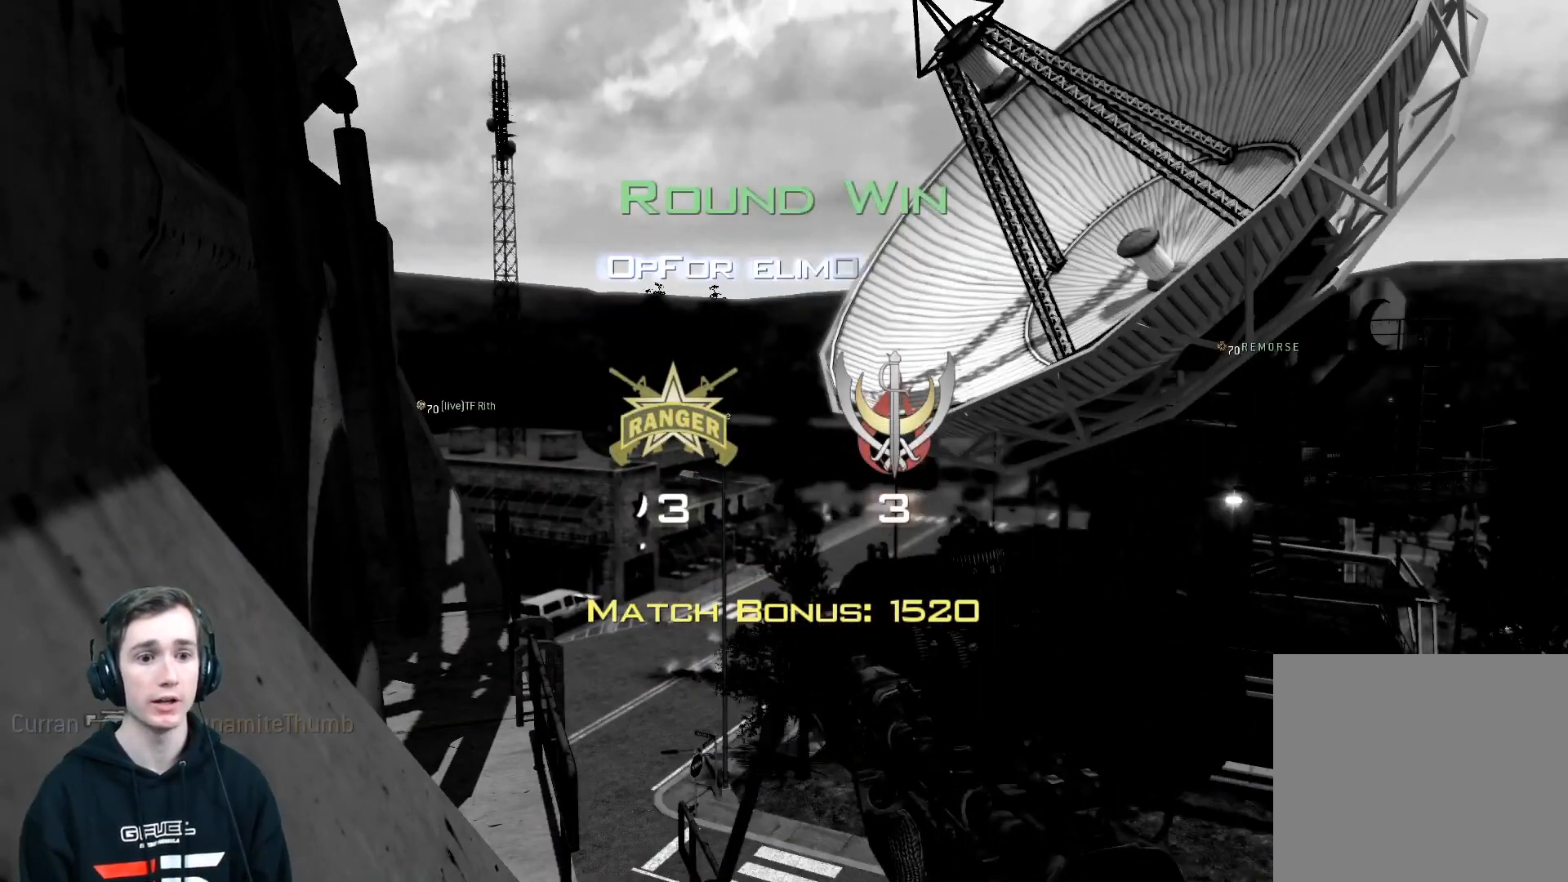
{"buttons": ["A"], "left_stick": "center", "right_stick": "center", "events": [[34, "A", "up"], [167, "A", "down"], [200, "X", "down"], [251, "A", "up"], [301, "X", "up"], [484, "A", "down"]]}
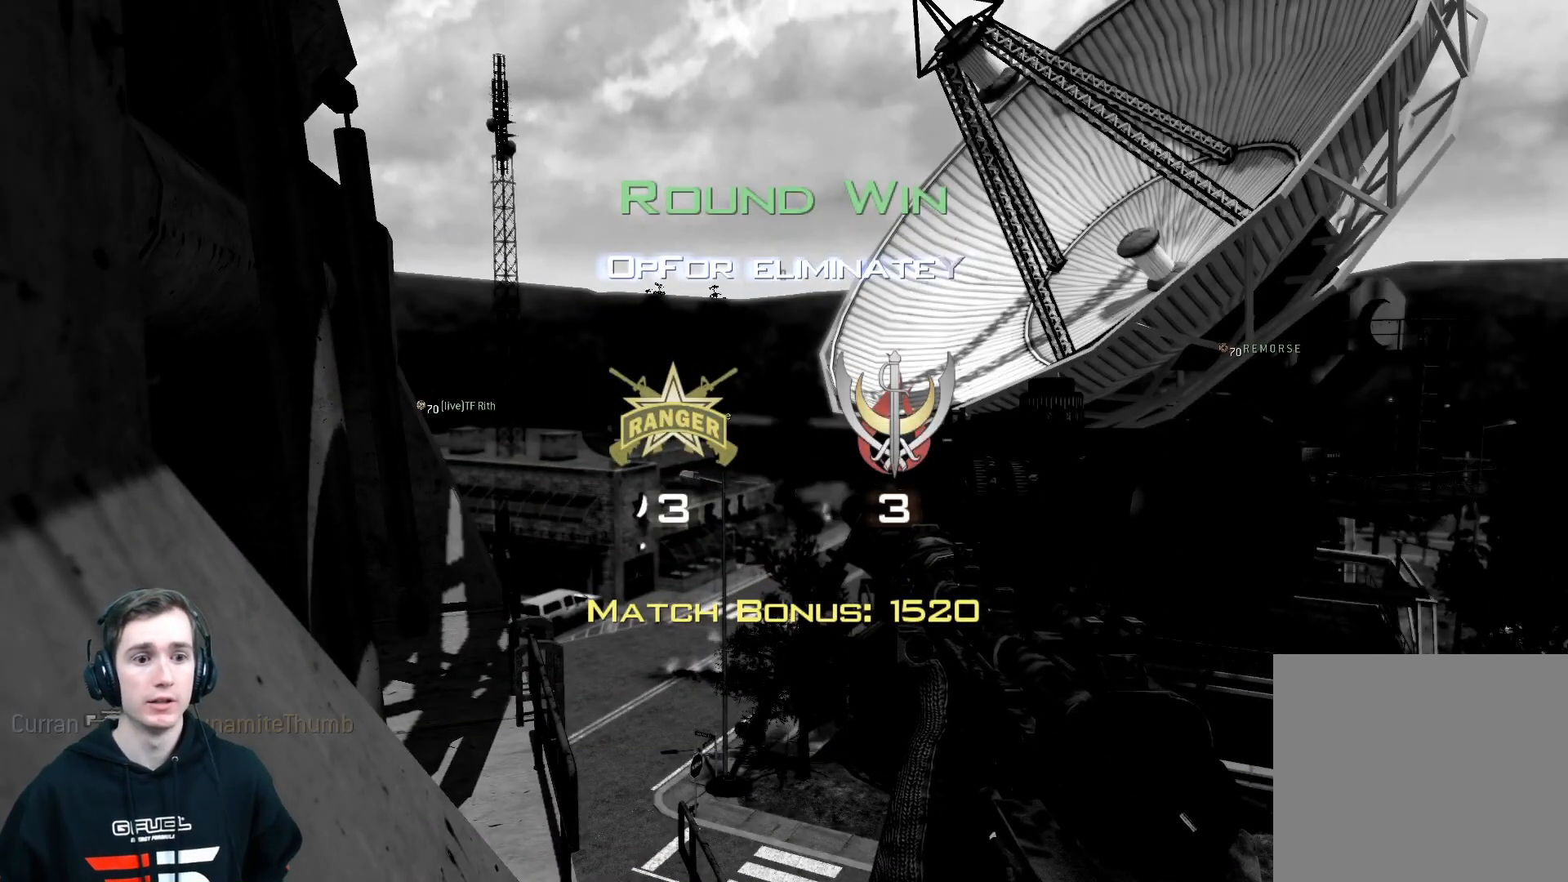
{"buttons": [], "left_stick": "center", "right_stick": "center", "events": [[33, "X", "down"], [117, "A", "up"], [150, "X", "up"], [267, "A", "down"], [317, "X", "down"], [400, "A", "up"], [484, "X", "up"]]}
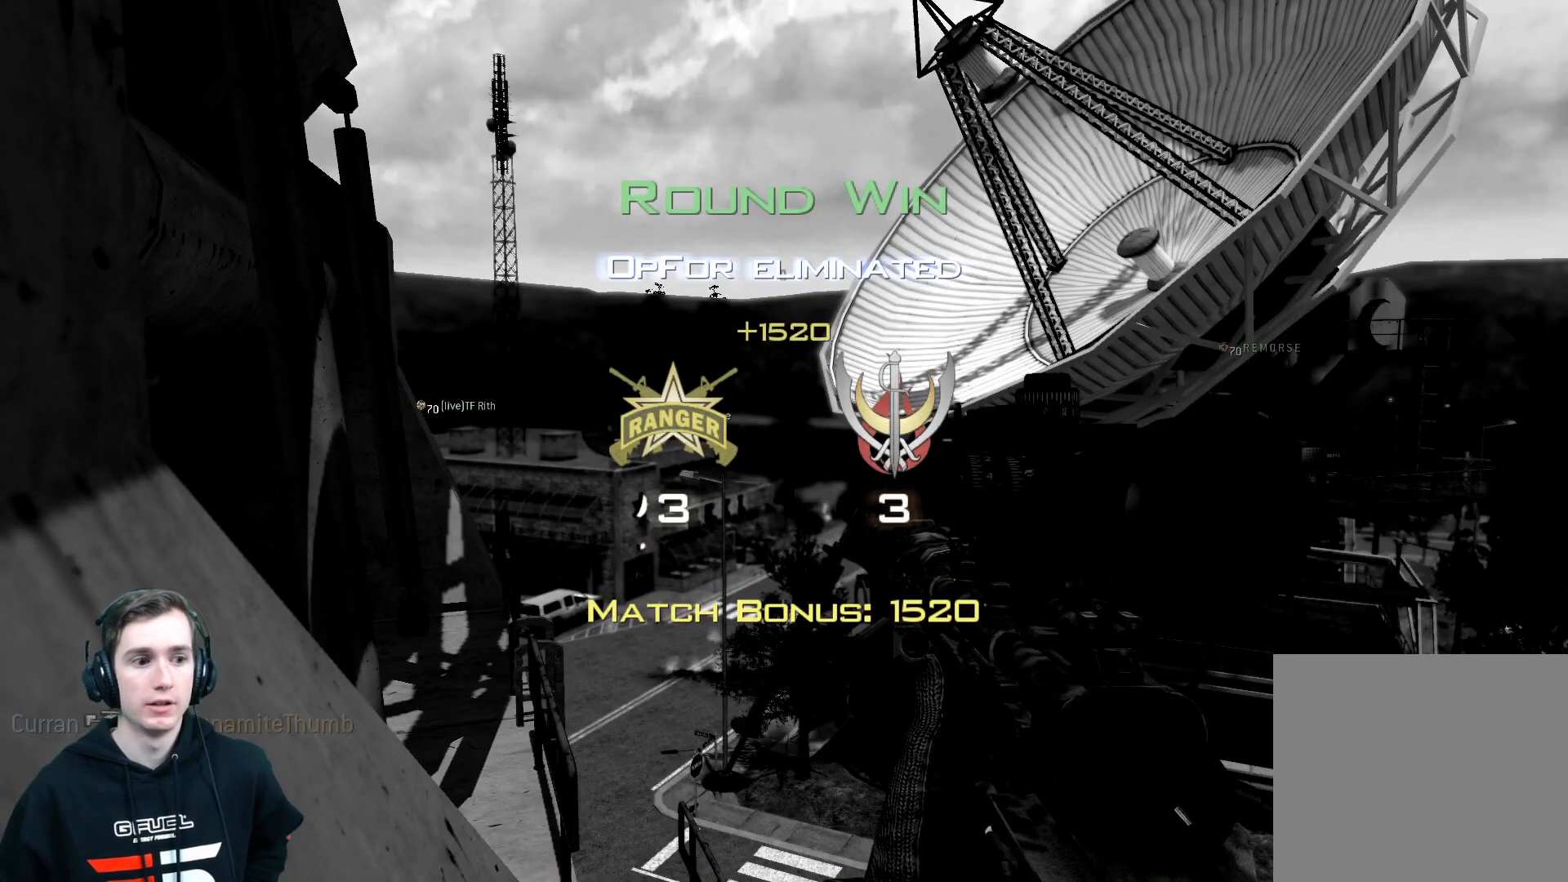
{"buttons": [], "left_stick": "center", "right_stick": "center", "events": [[217, "A", "down"], [234, "A", "up"], [234, "X", "down"], [267, "A", "down"], [417, "A", "up"], [417, "X", "up"]]}
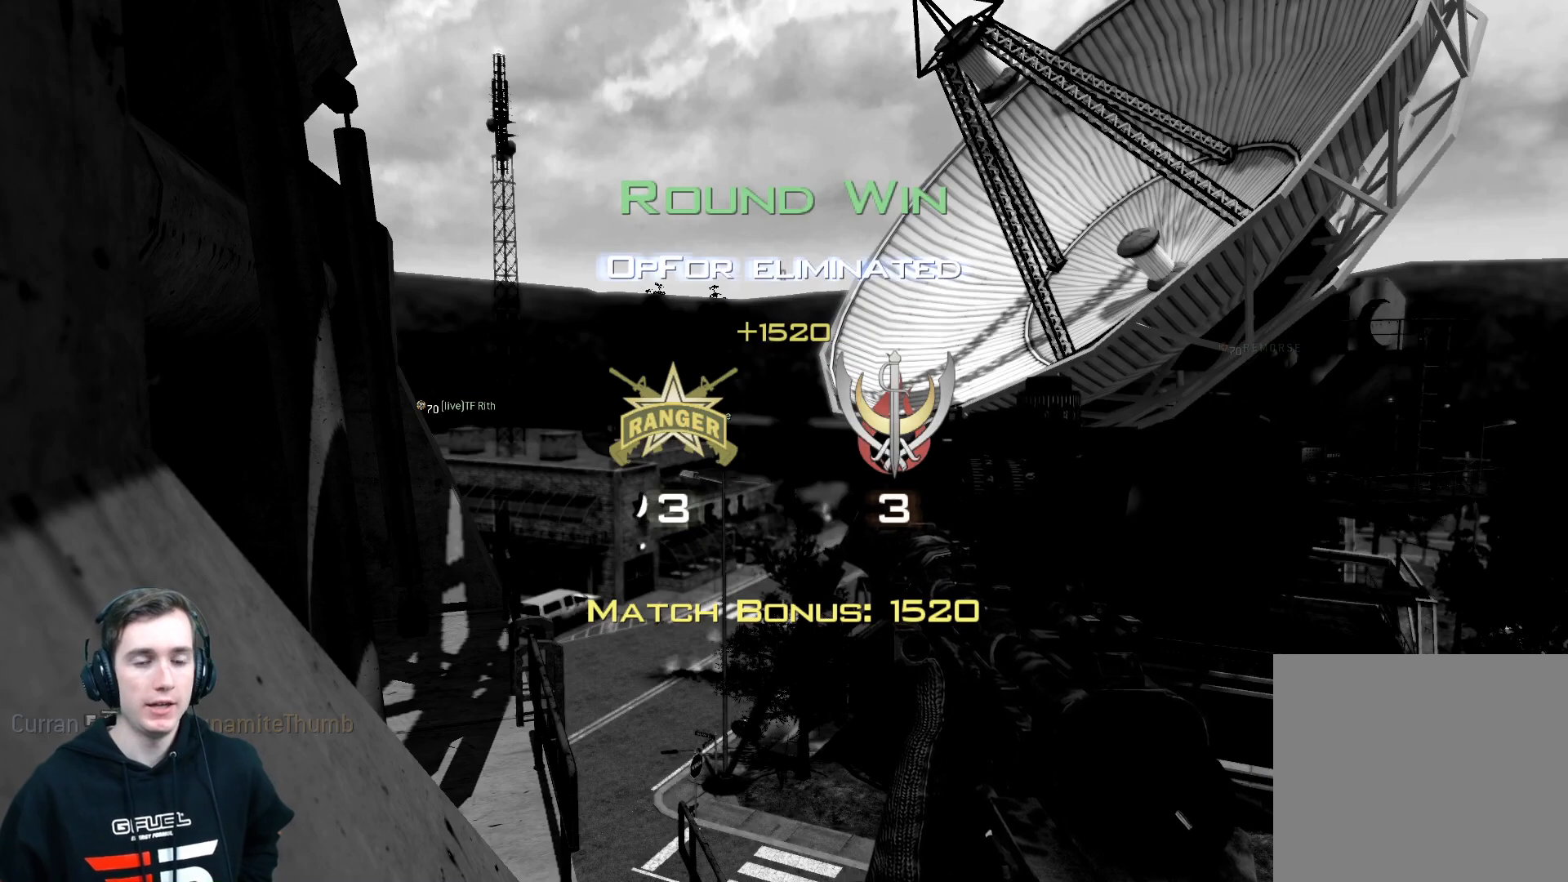
{"buttons": ["X"], "left_stick": "center", "right_stick": "center", "events": [[100, "A", "down"], [217, "X", "down"], [233, "A", "up"]]}
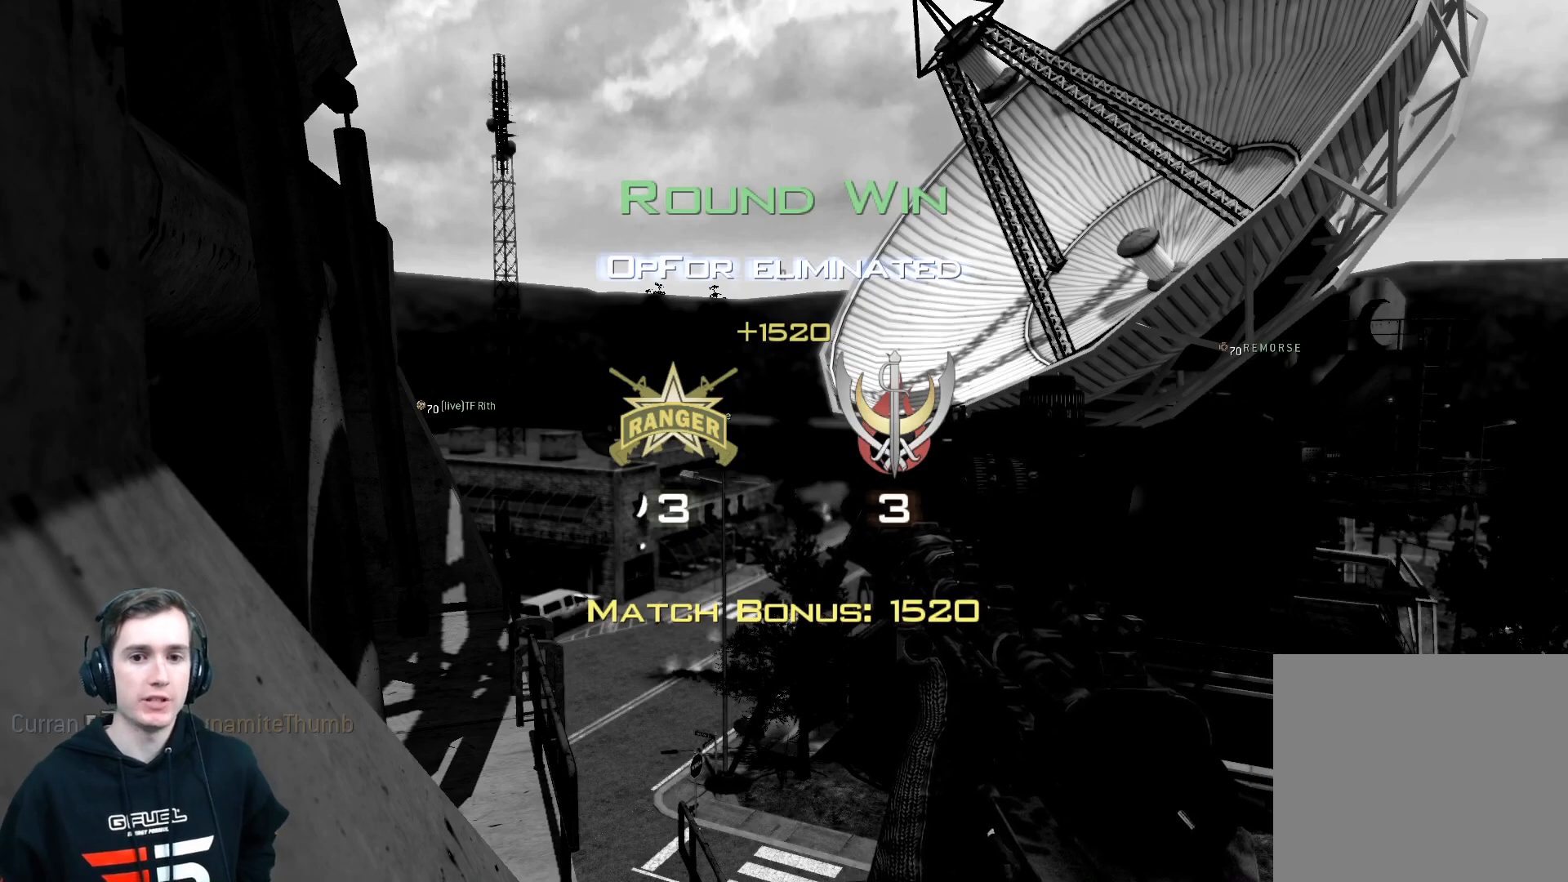
{"buttons": ["A"], "left_stick": "center", "right_stick": "center", "events": [[200, "X", "up"], [484, "A", "down"]]}
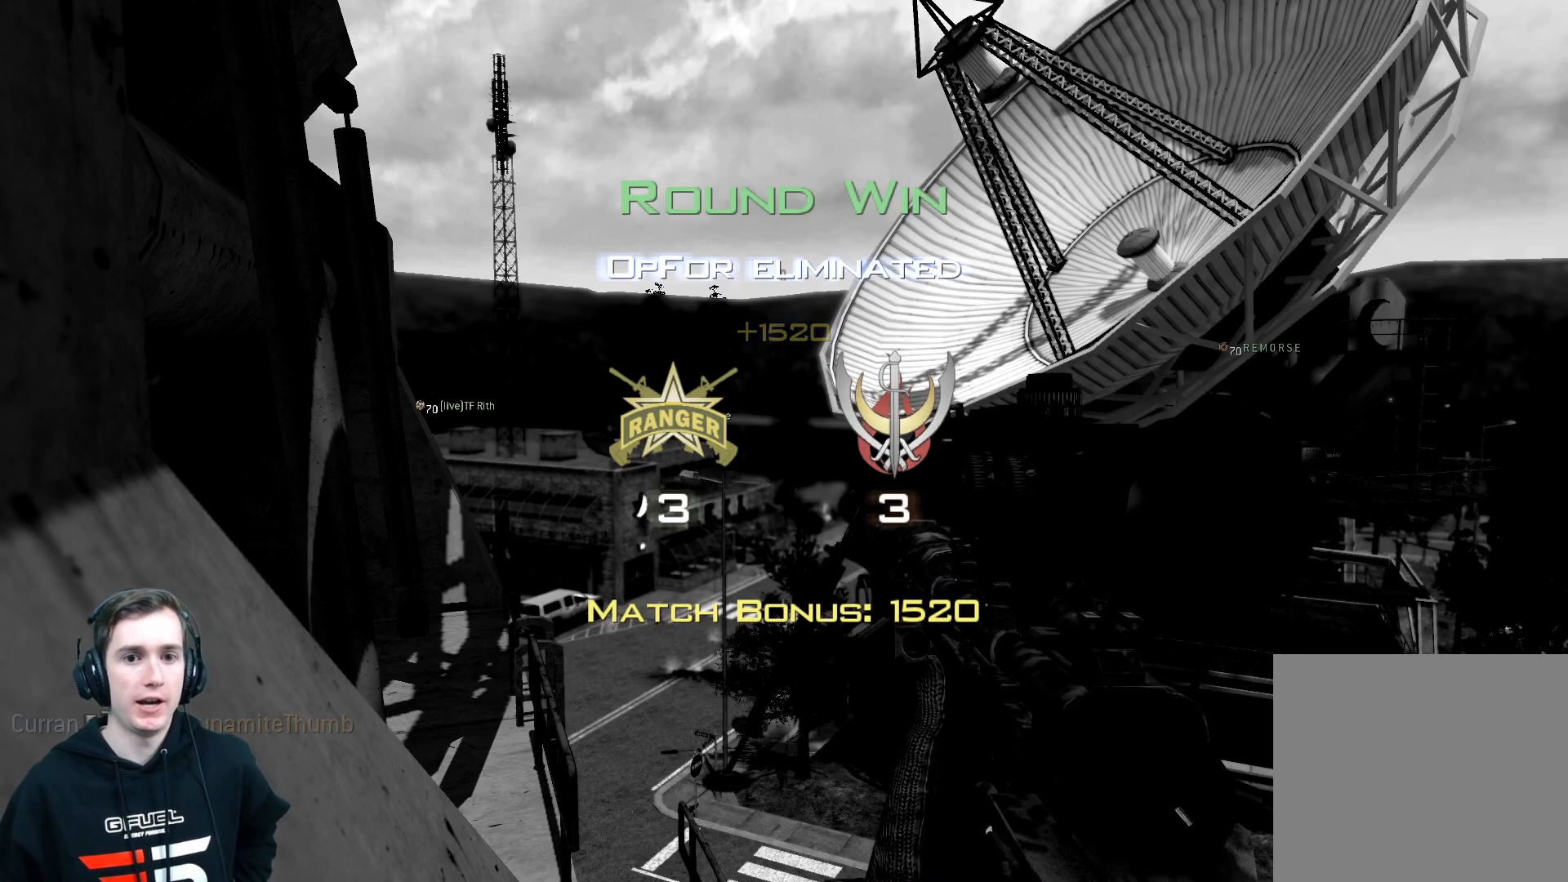
{"buttons": [], "left_stick": "center", "right_stick": "center", "events": [[183, "A", "up"]]}